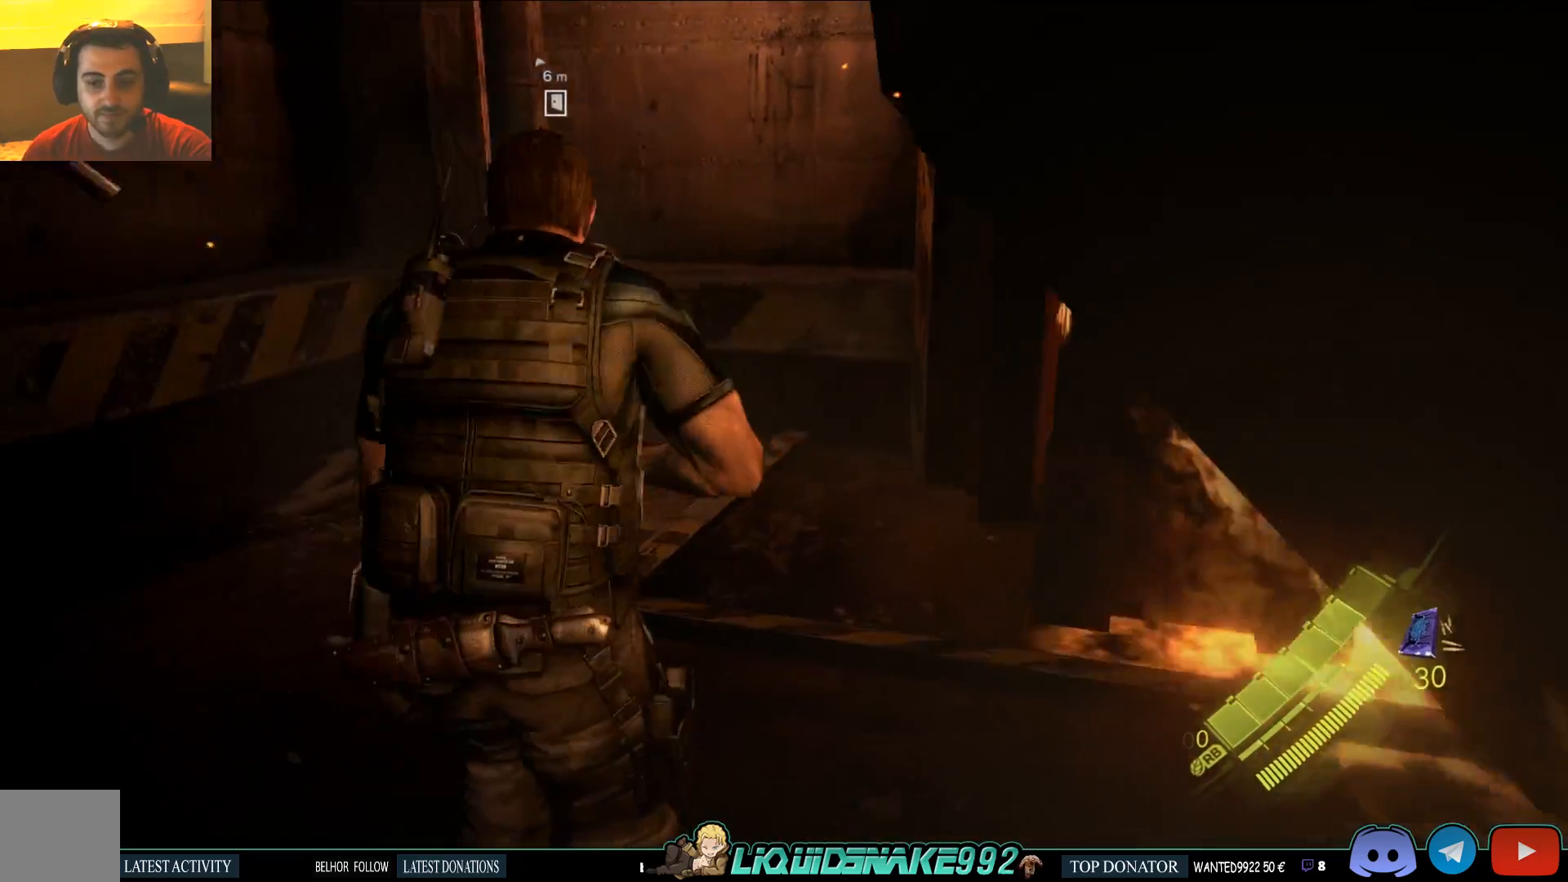
Gameplay with a controller (PlayStation layout); each line is a JSON object with the inputs held at the frame after it. "events" lists button and stick changes between this image and that frame as [ms after this image, input, new state], when the widget could be followed in between.
{"buttons": [], "left_stick": "up", "right_stick": "left", "events": [[283, "left_stick", "up"], [500, "right_stick", "left"]]}
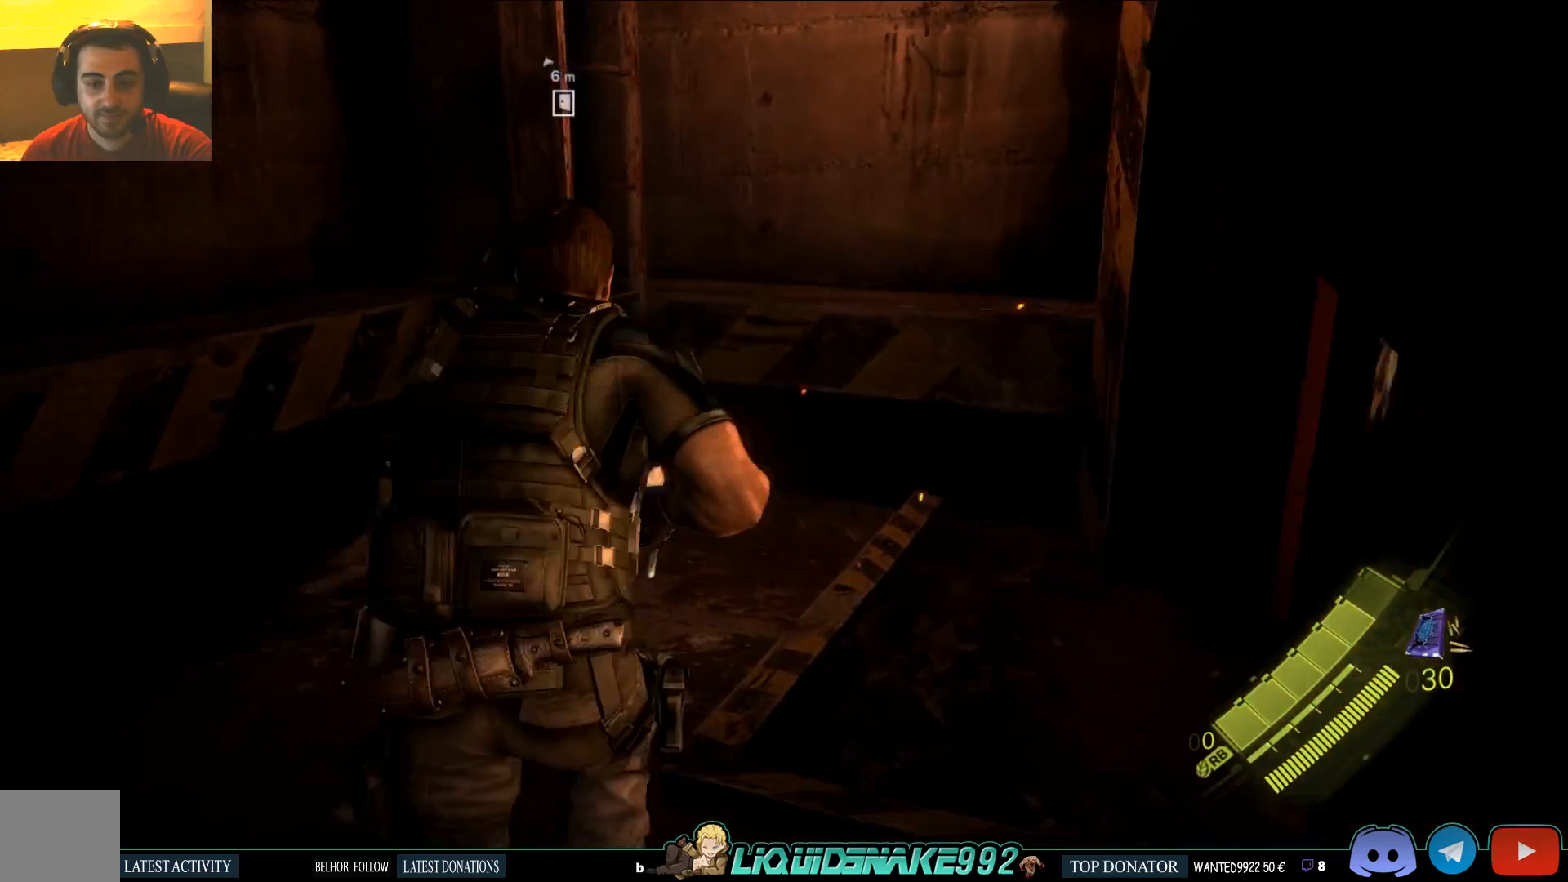
{"buttons": [], "left_stick": "up", "right_stick": "center", "events": [[217, "right_stick", "center"]]}
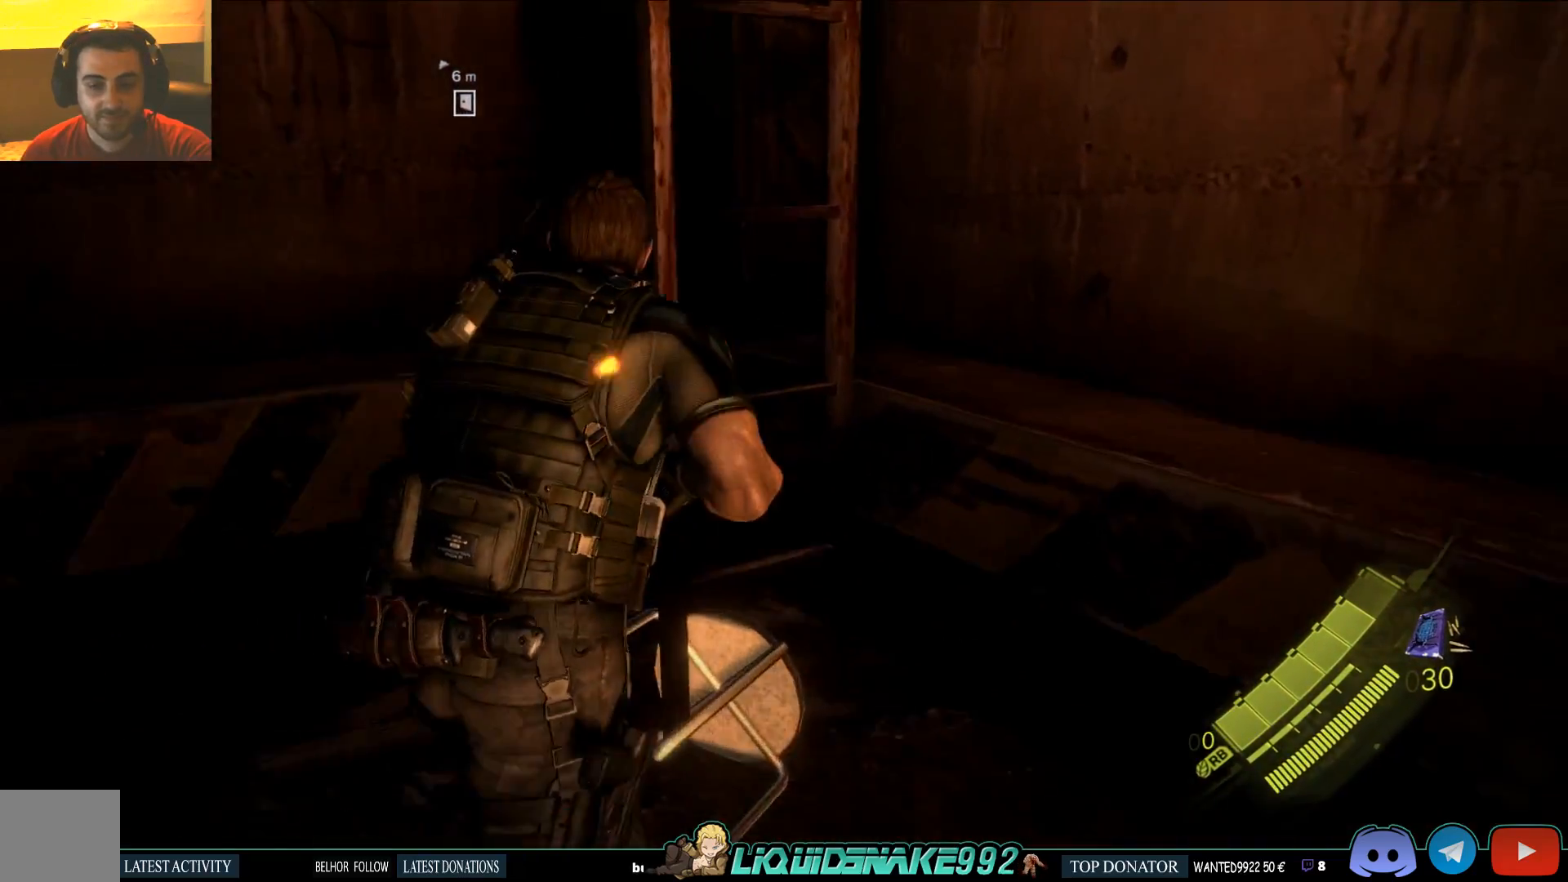
{"buttons": [], "left_stick": "up", "right_stick": "center", "events": [[17, "CROSS", "down"], [133, "CROSS", "up"], [200, "CROSS", "down"], [317, "CROSS", "up"]]}
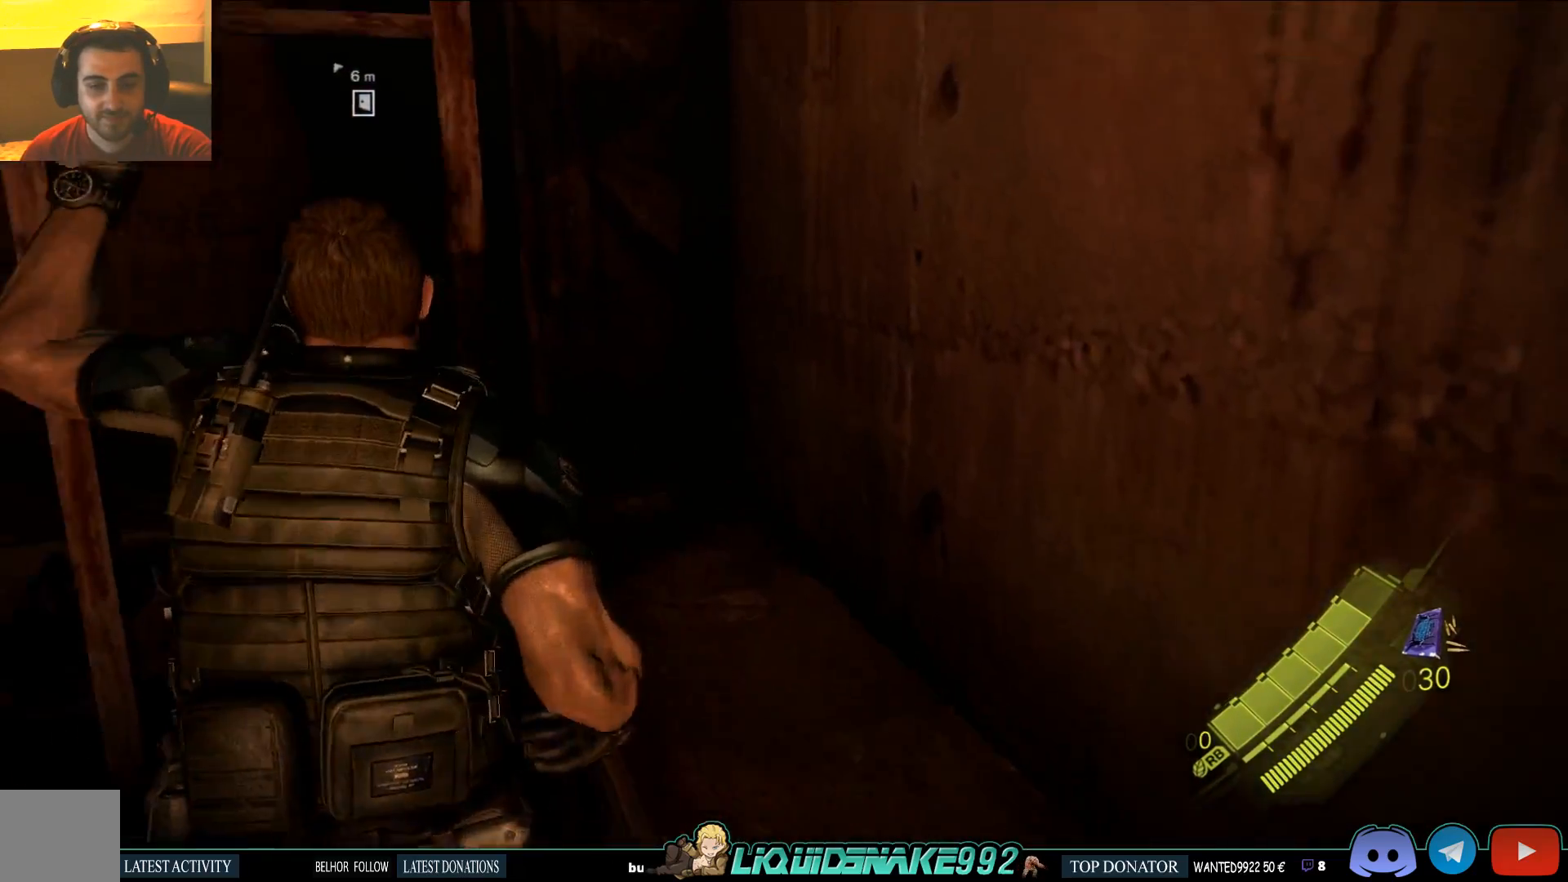
{"buttons": [], "left_stick": "up", "right_stick": "center", "events": []}
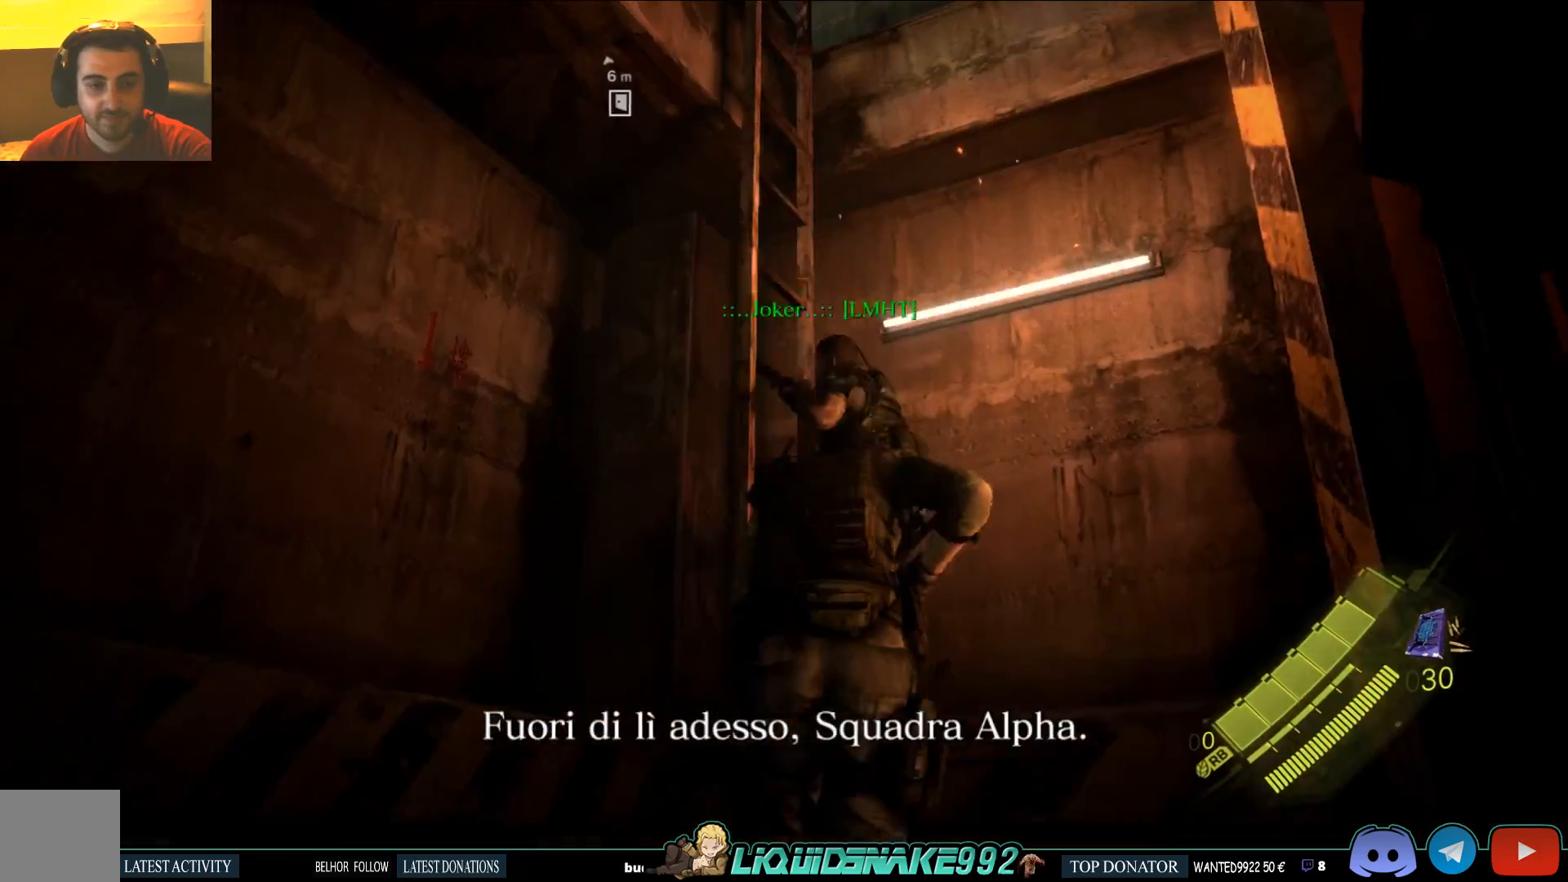
{"buttons": [], "left_stick": "up", "right_stick": "center", "events": []}
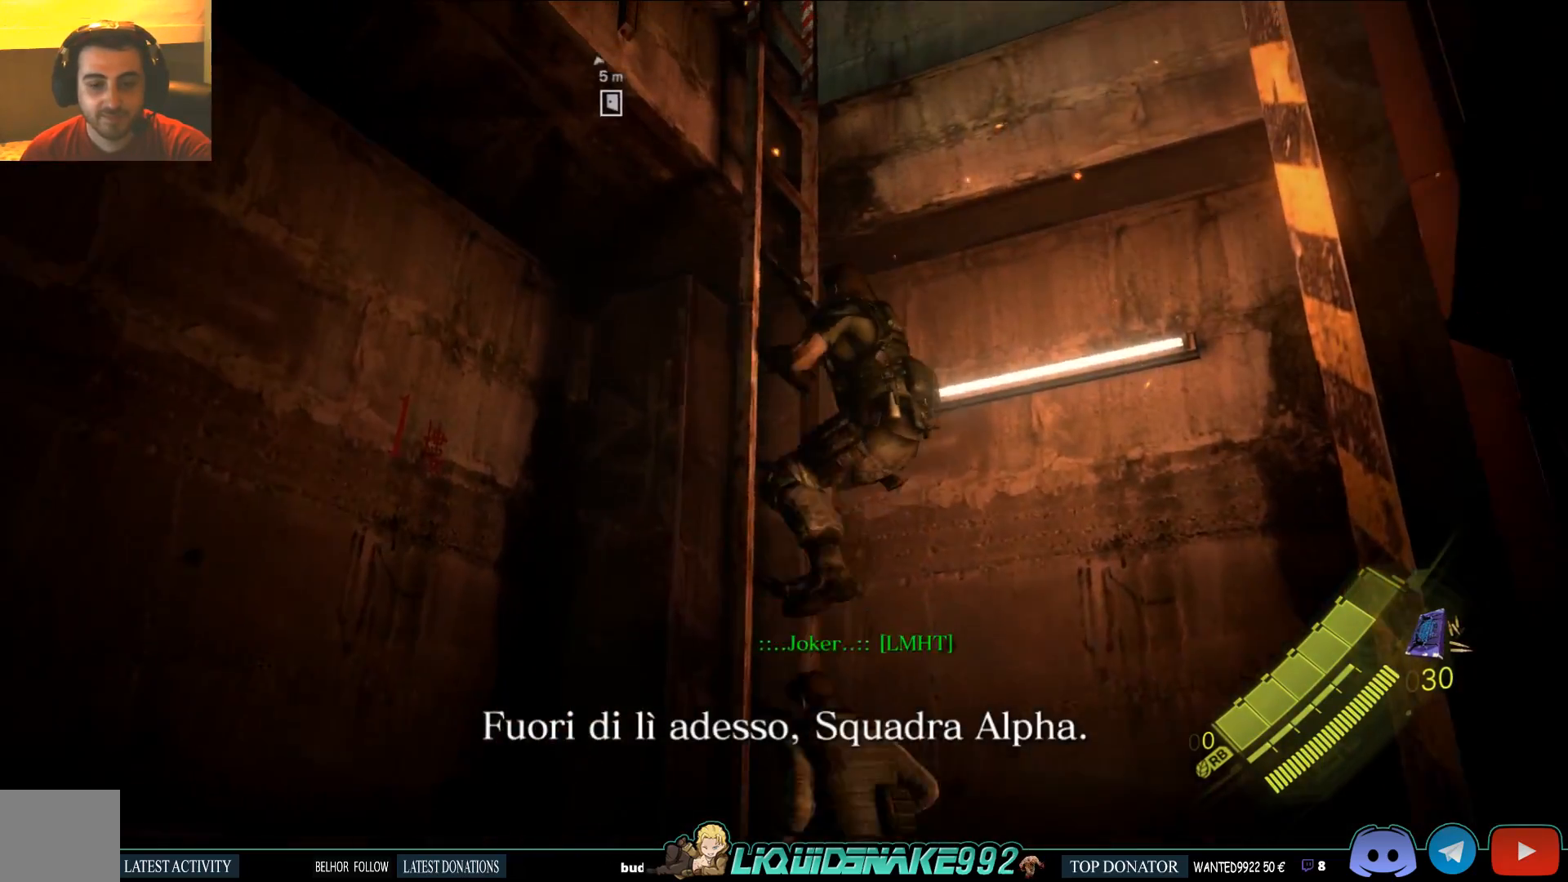
{"buttons": [], "left_stick": "up", "right_stick": "center", "events": []}
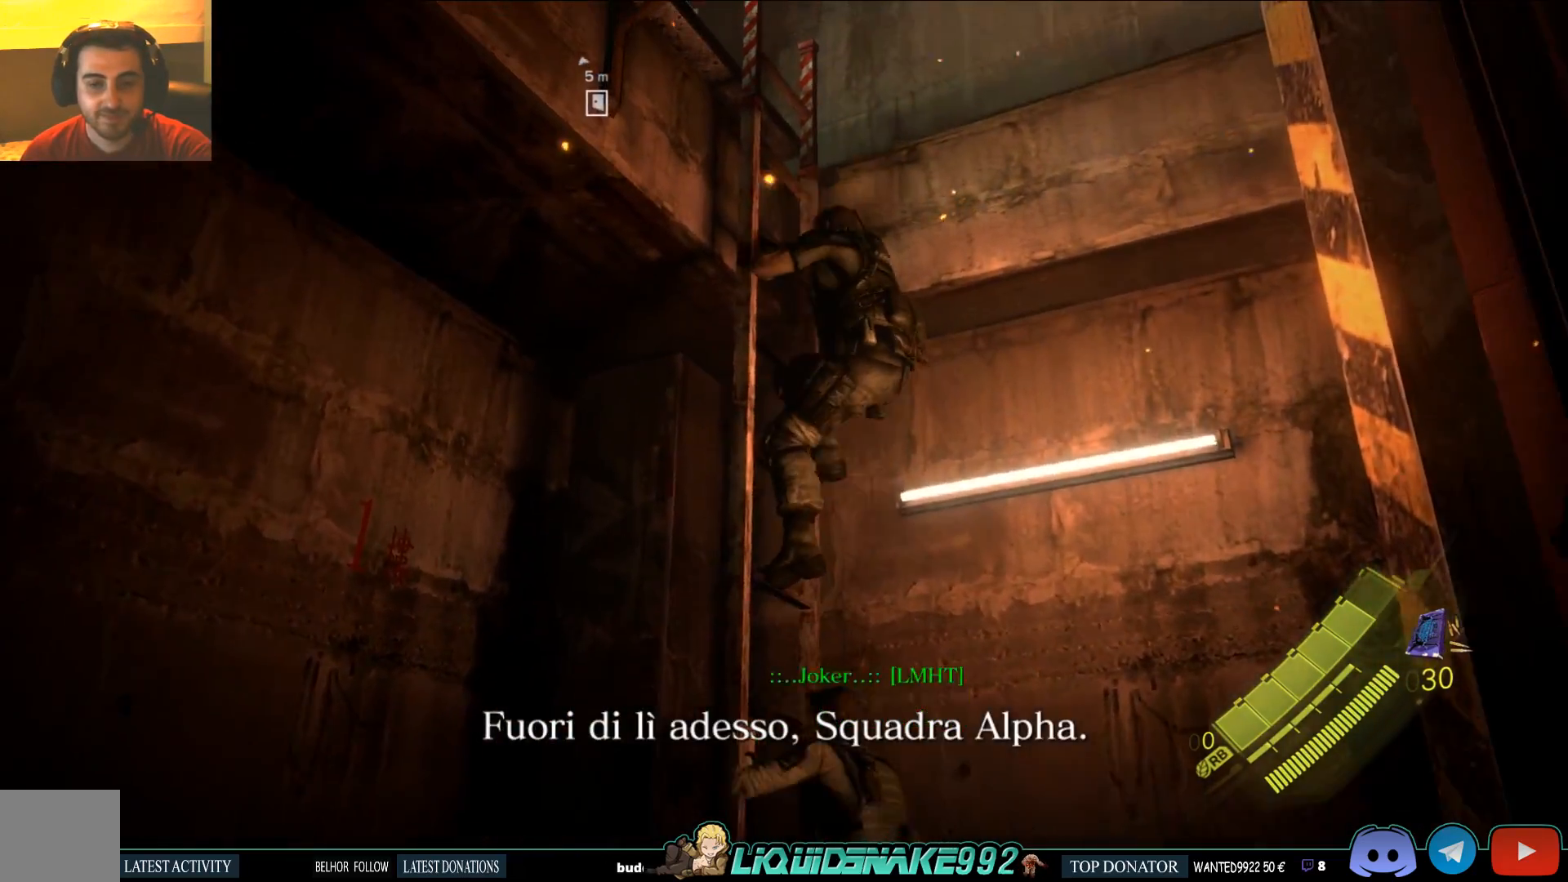
{"buttons": [], "left_stick": "up", "right_stick": "center", "events": []}
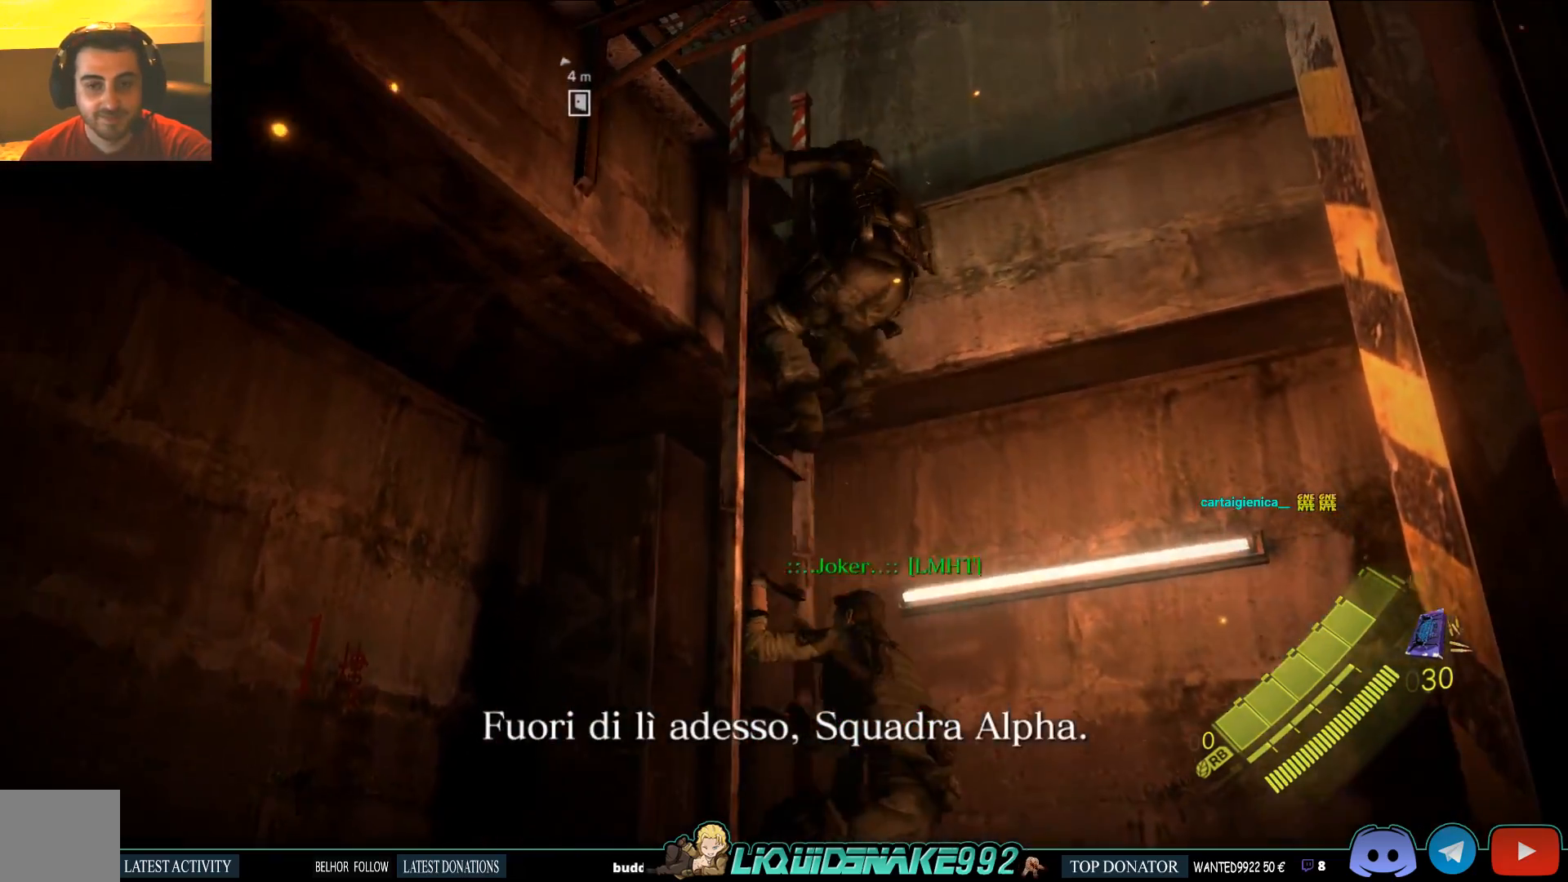
{"buttons": [], "left_stick": "up", "right_stick": "center", "events": []}
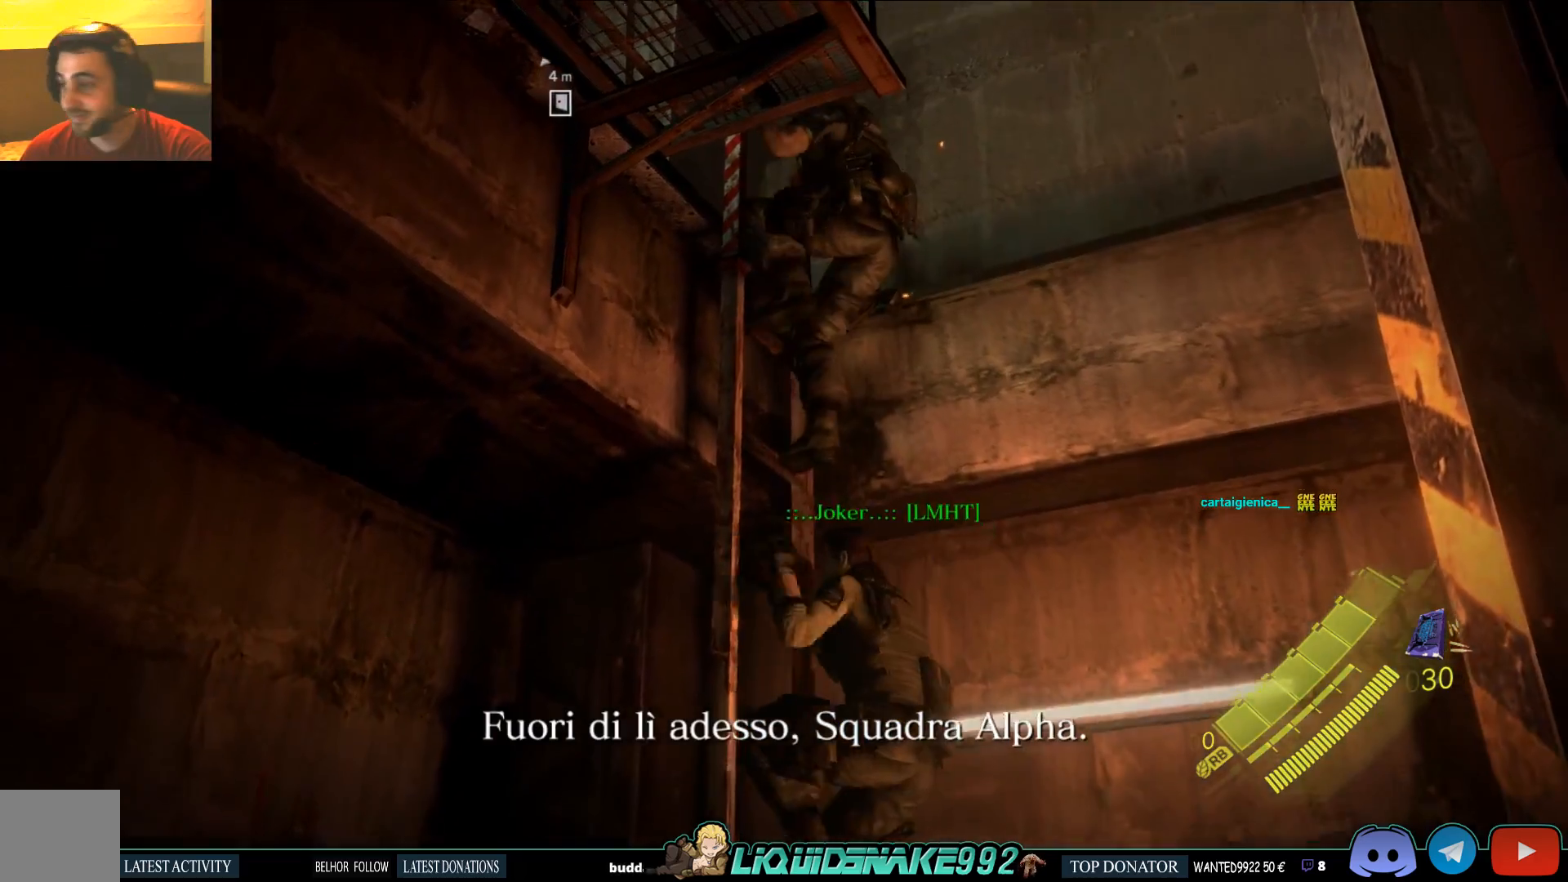
{"buttons": [], "left_stick": "up", "right_stick": "center", "events": []}
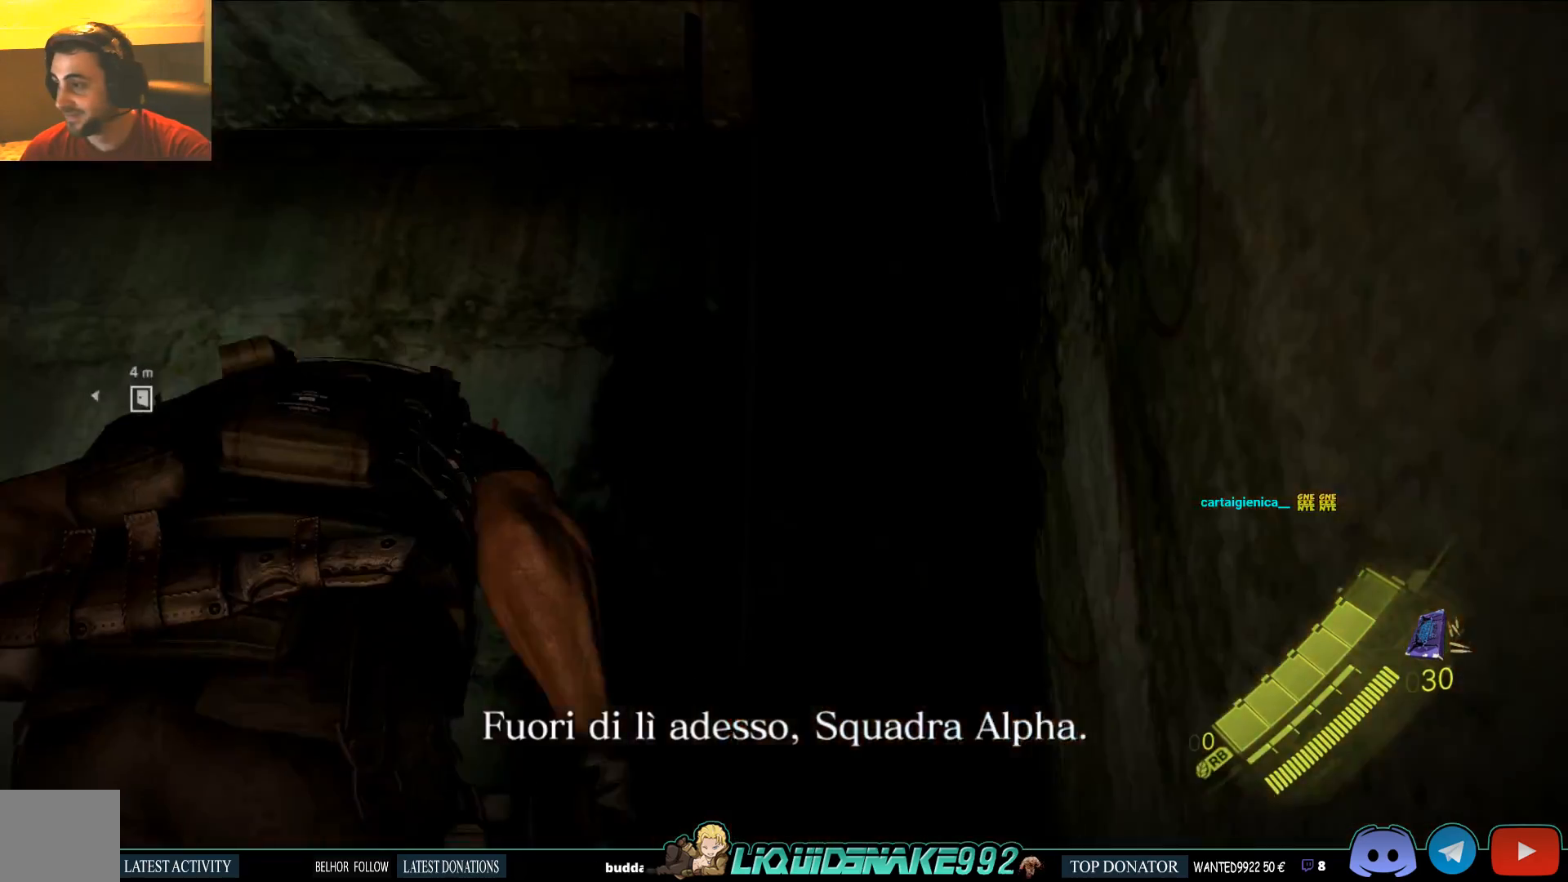
{"buttons": [], "left_stick": "up", "right_stick": "center", "events": []}
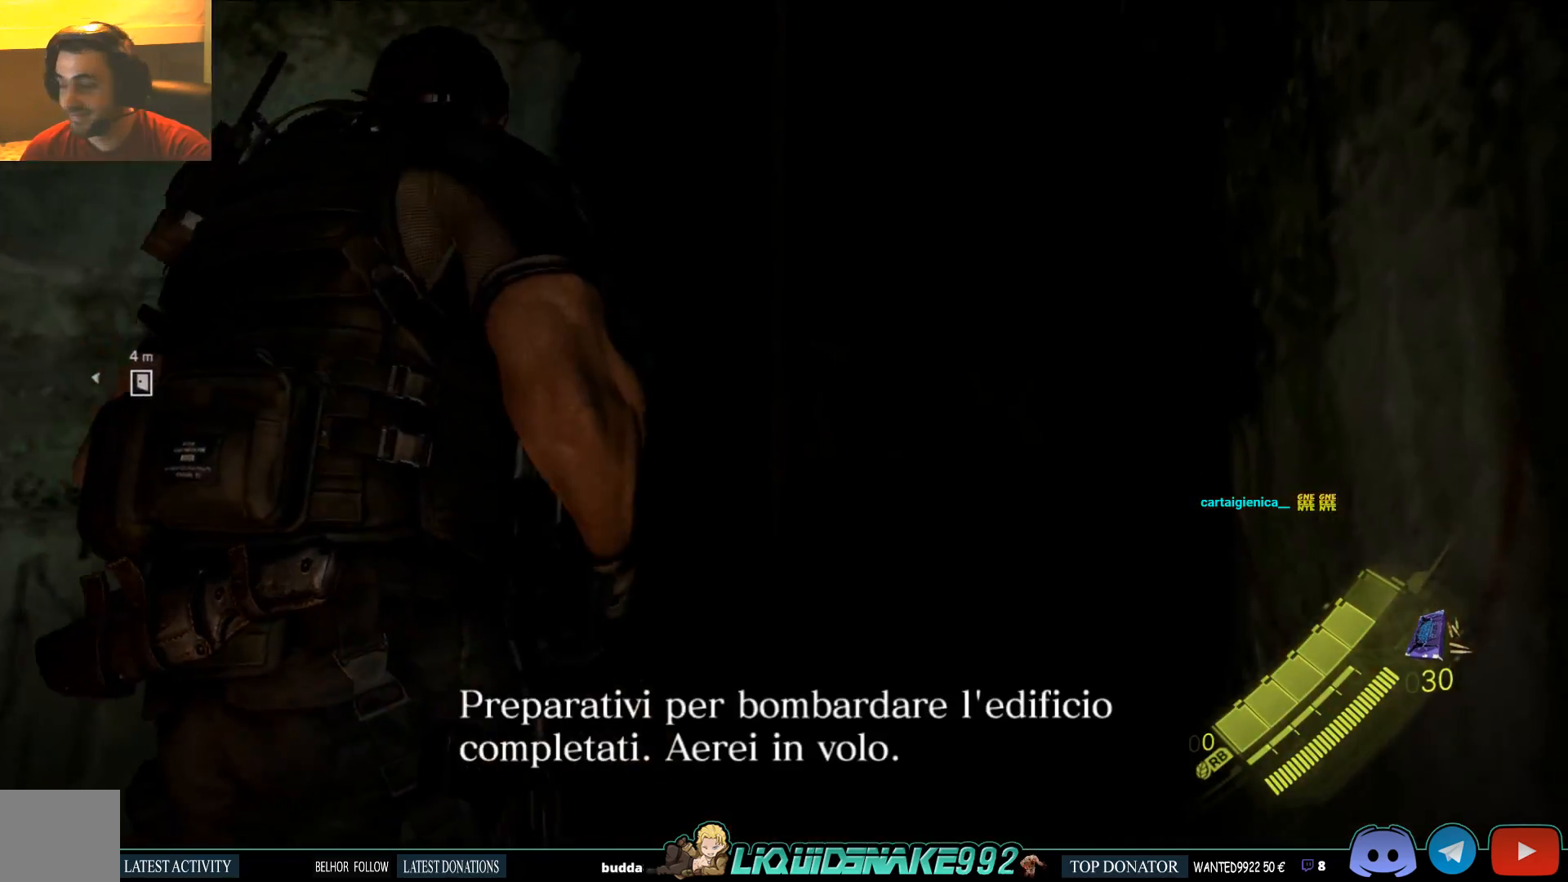
{"buttons": [], "left_stick": "up", "right_stick": "down-left", "events": [[83, "right_stick", "down-left"]]}
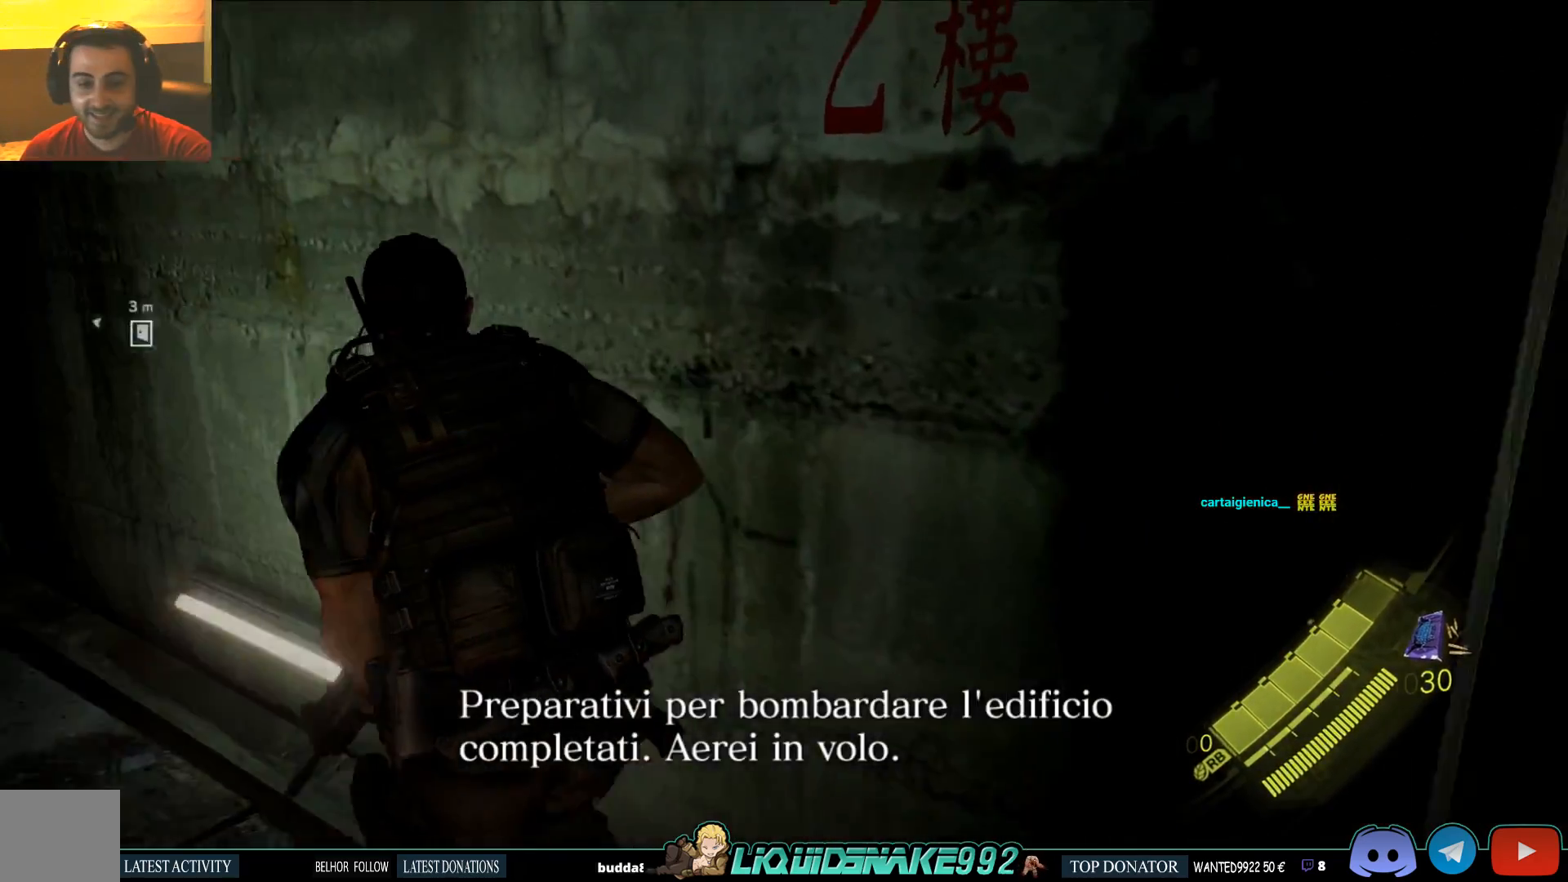
{"buttons": [], "left_stick": "up", "right_stick": "down-left", "events": []}
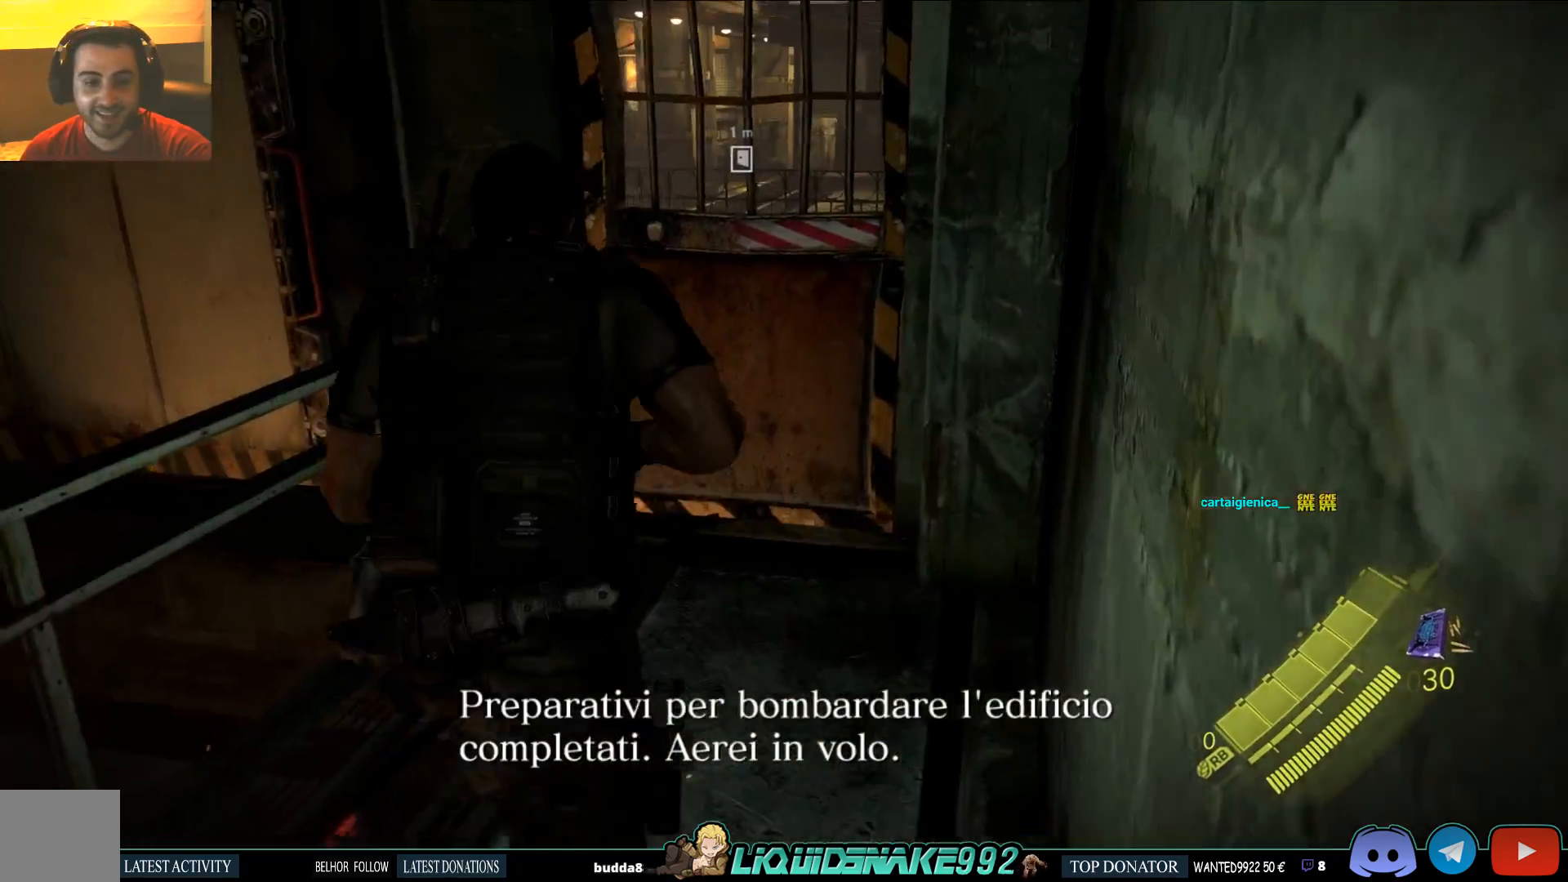
{"buttons": ["CIRCLE"], "left_stick": "up", "right_stick": "center", "events": [[50, "right_stick", "center"], [450, "CIRCLE", "down"]]}
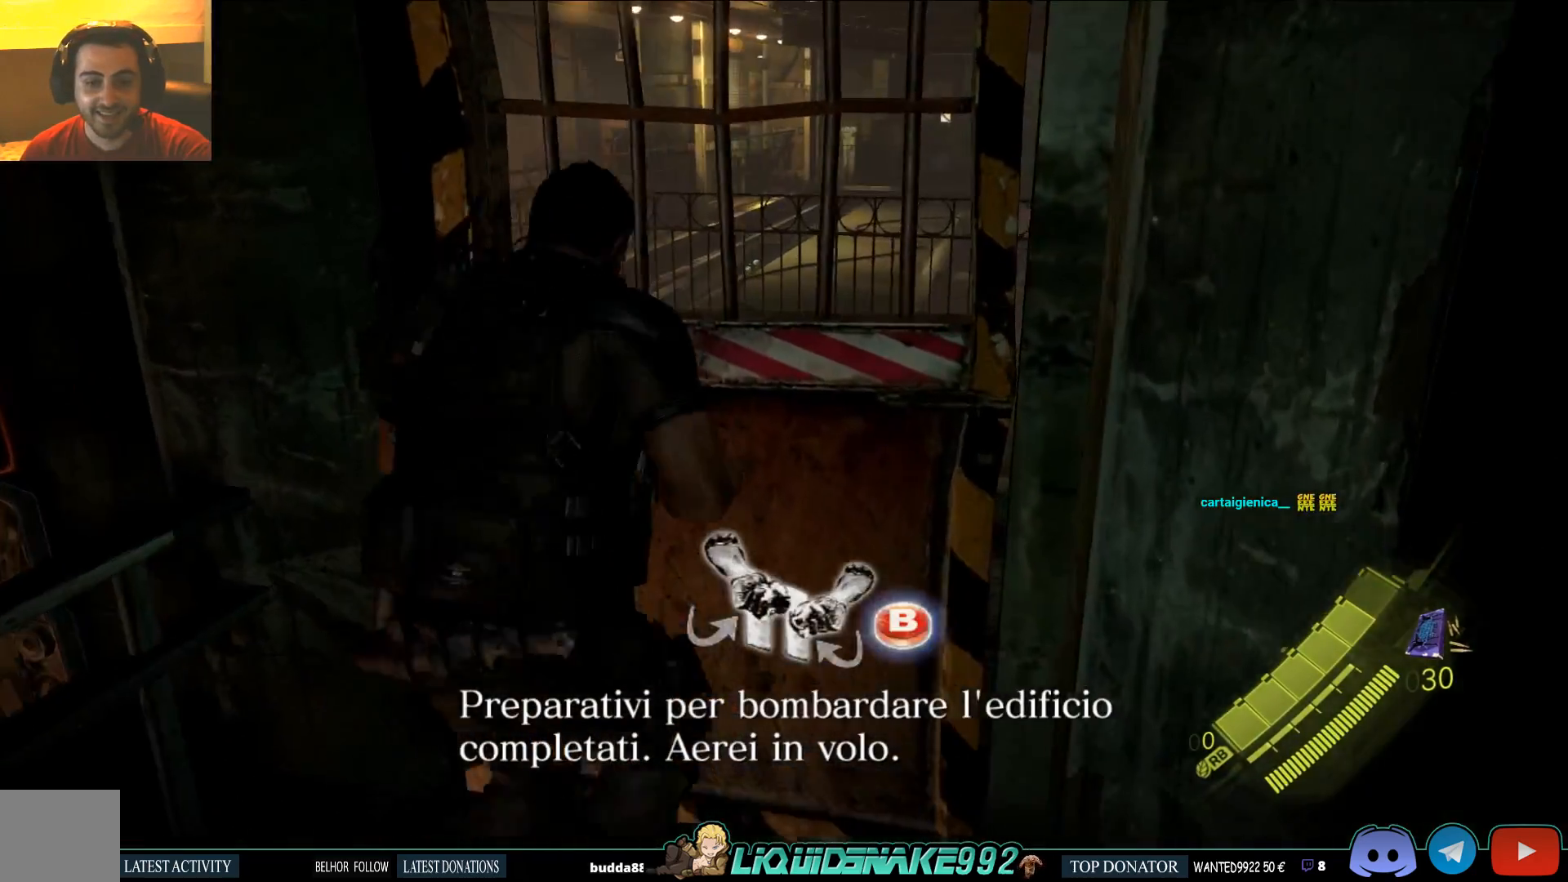
{"buttons": [], "left_stick": "up", "right_stick": "center", "events": [[83, "CIRCLE", "up"]]}
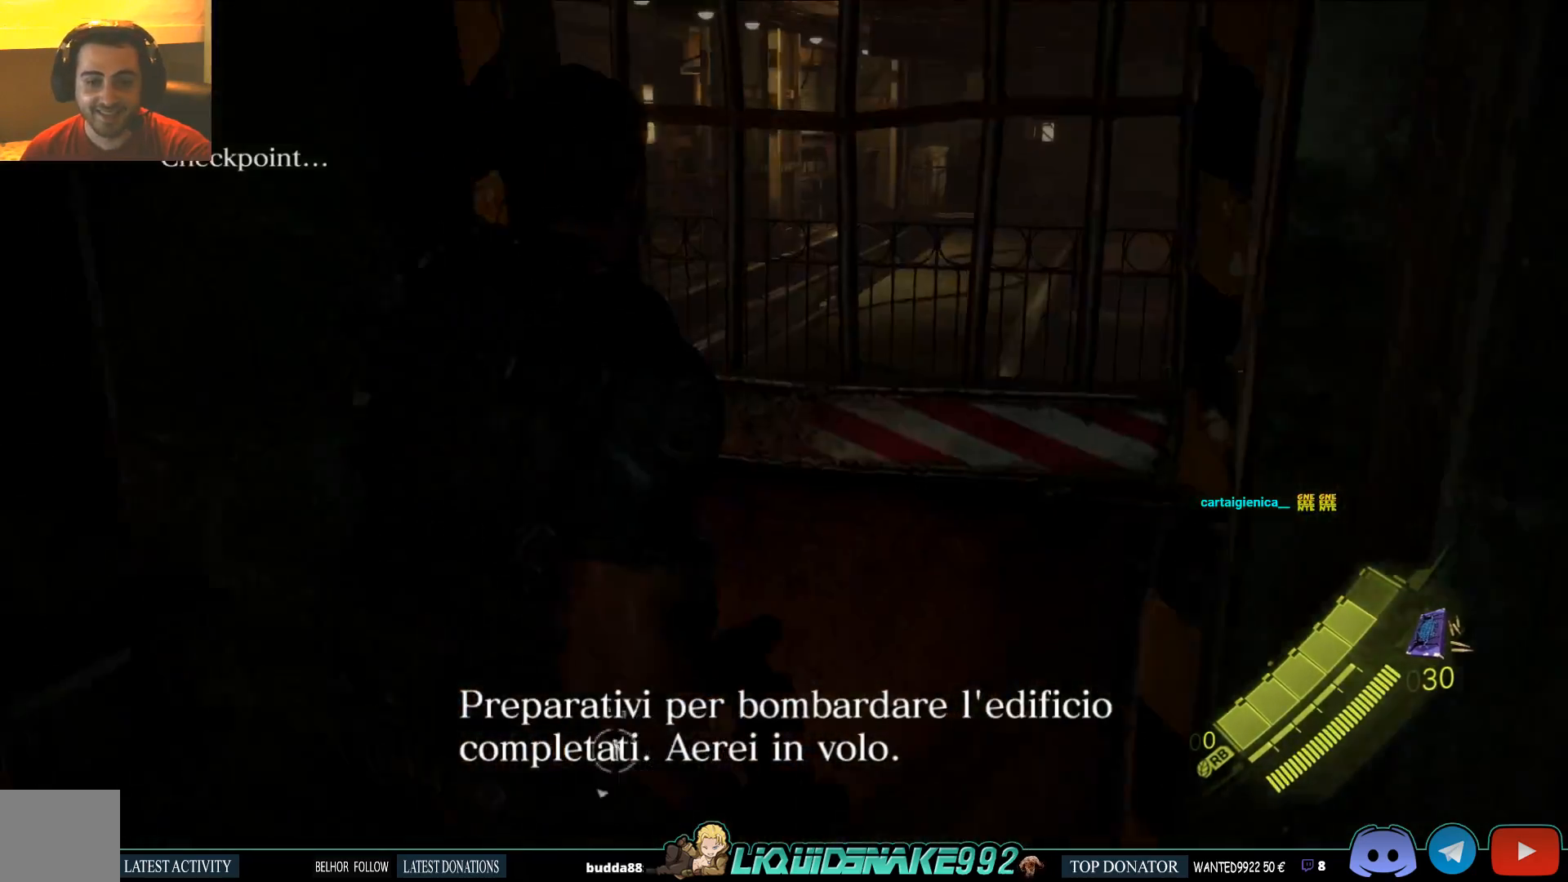
{"buttons": ["CIRCLE"], "left_stick": "center", "right_stick": "center", "events": [[67, "CIRCLE", "down"], [183, "left_stick", "center"], [200, "CIRCLE", "up"], [217, "CIRCLE", "down"], [350, "CIRCLE", "up"], [417, "CIRCLE", "down"]]}
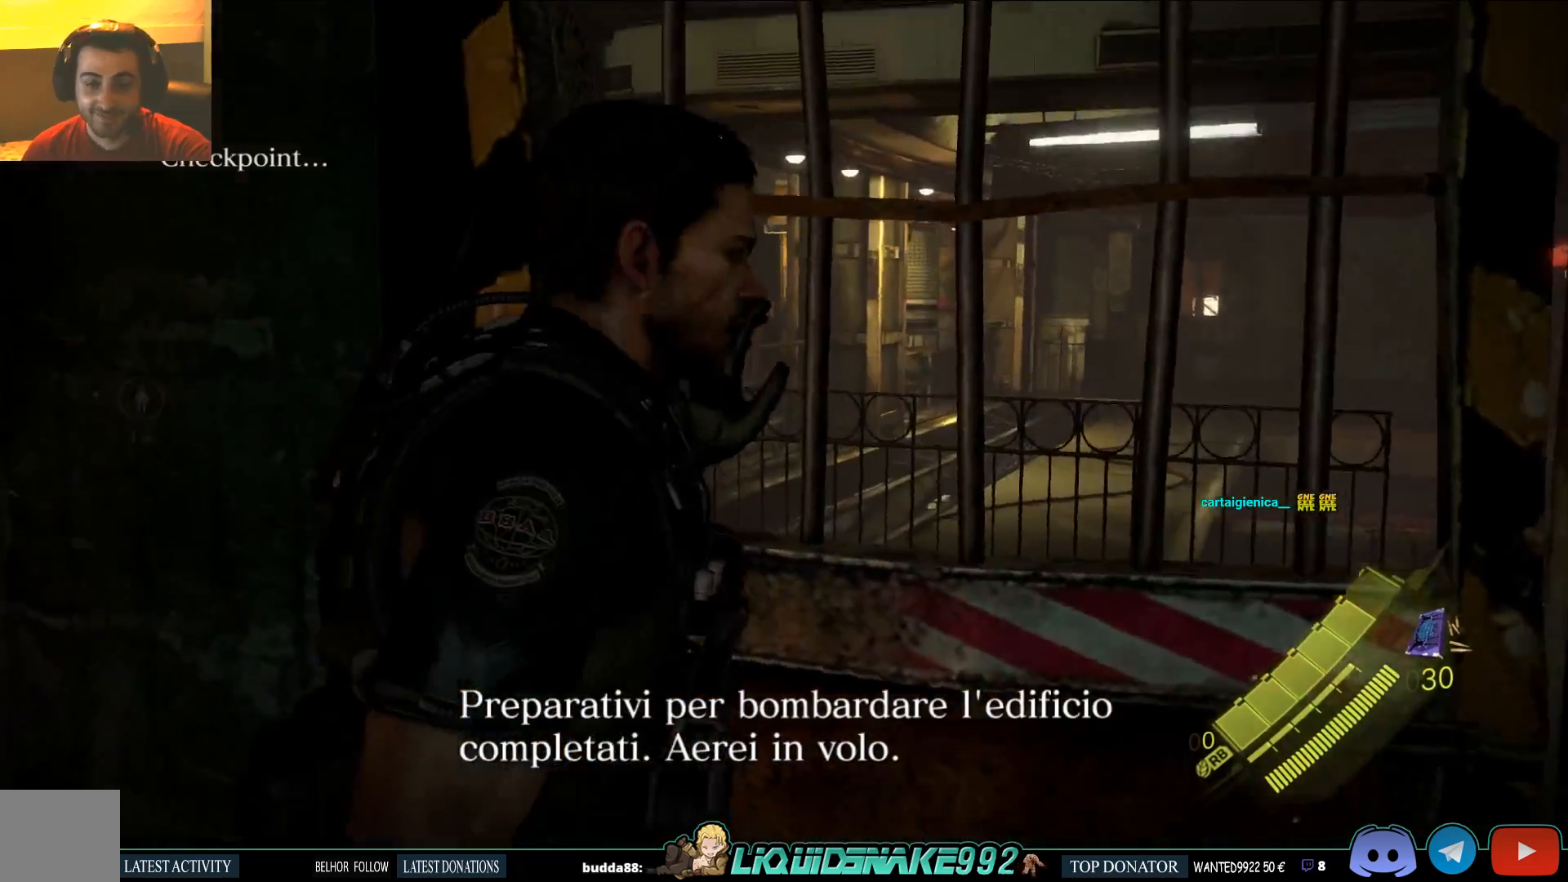
{"buttons": ["CIRCLE"], "left_stick": "center", "right_stick": "center", "events": [[17, "CIRCLE", "up"], [100, "CIRCLE", "down"], [200, "CIRCLE", "up"], [300, "CIRCLE", "down"], [400, "CIRCLE", "up"], [467, "CIRCLE", "down"]]}
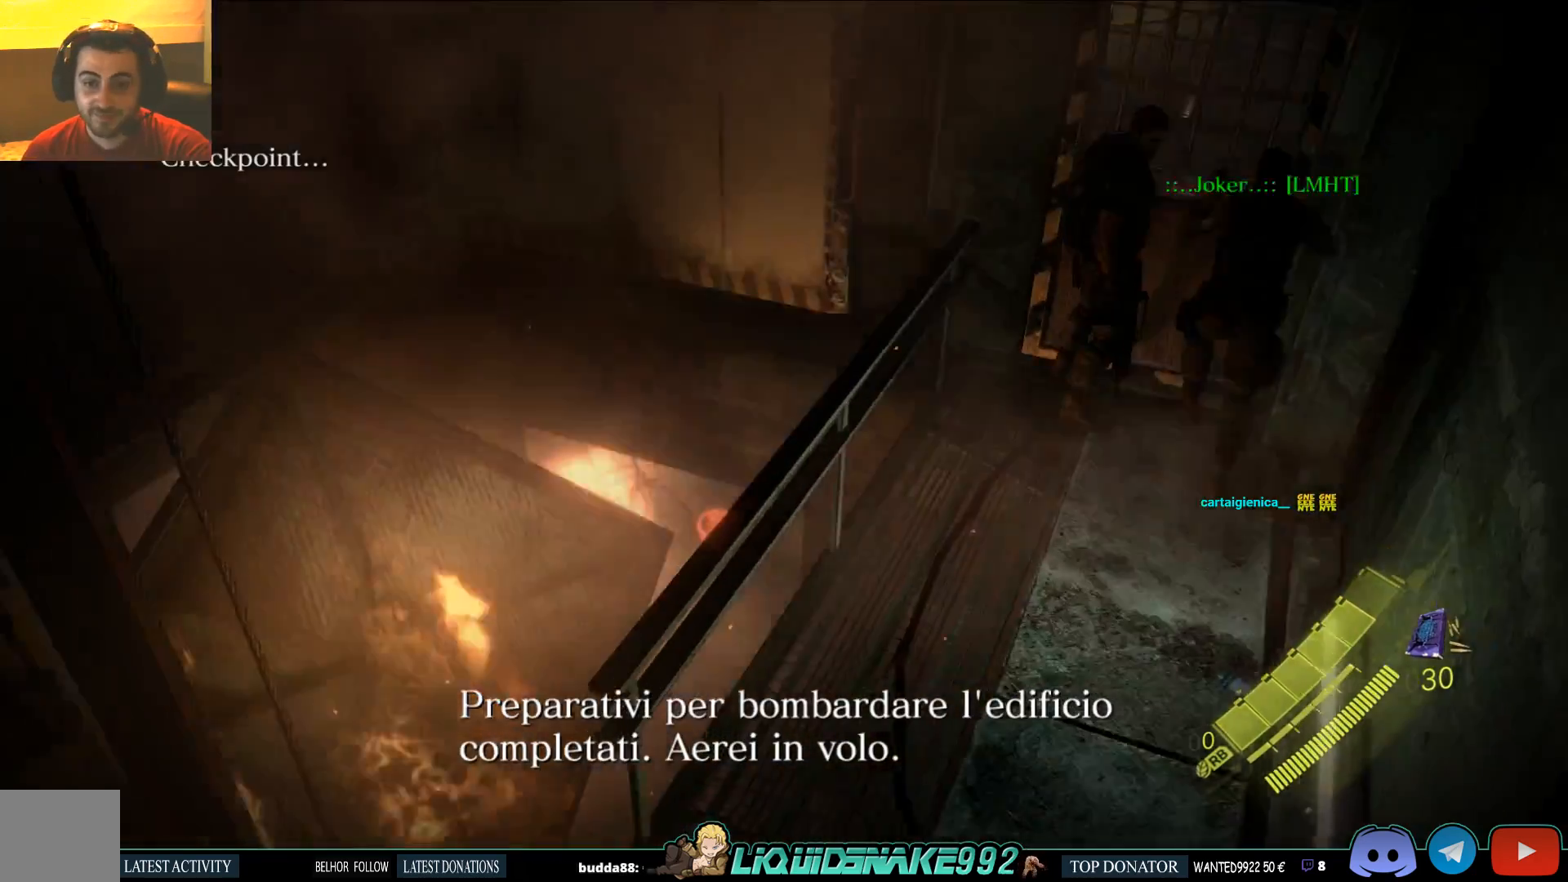
{"buttons": ["CIRCLE"], "left_stick": "center", "right_stick": "center", "events": [[67, "CIRCLE", "up"], [150, "CIRCLE", "down"], [250, "CIRCLE", "up"], [317, "CIRCLE", "down"], [417, "CIRCLE", "up"], [483, "CIRCLE", "down"]]}
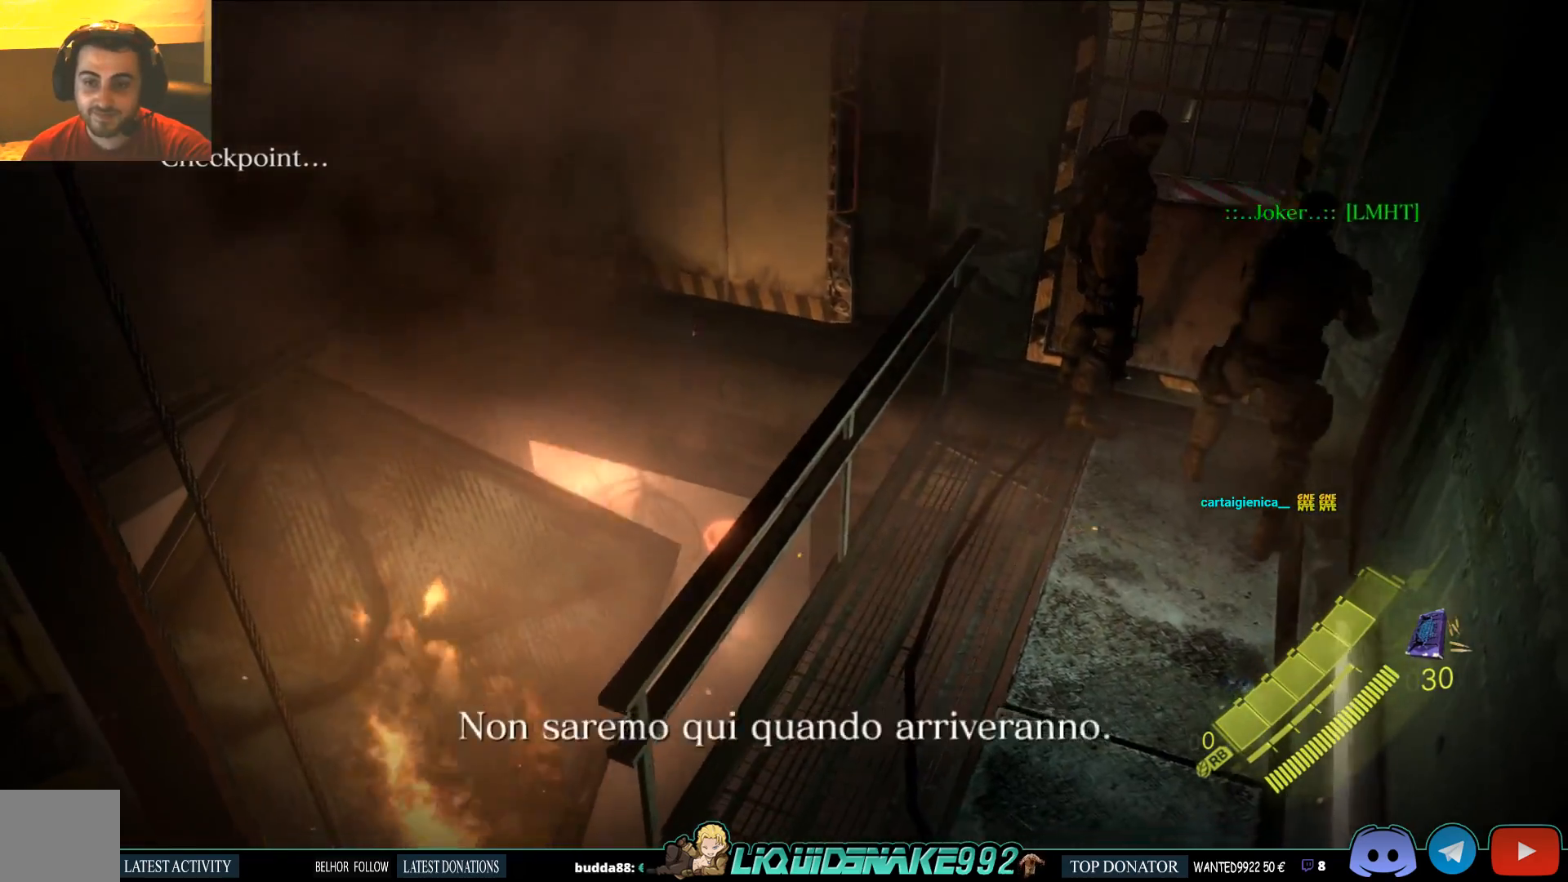
{"buttons": ["CIRCLE"], "left_stick": "center", "right_stick": "center", "events": [[83, "CIRCLE", "up"], [150, "CIRCLE", "down"], [417, "CIRCLE", "up"], [483, "CIRCLE", "down"]]}
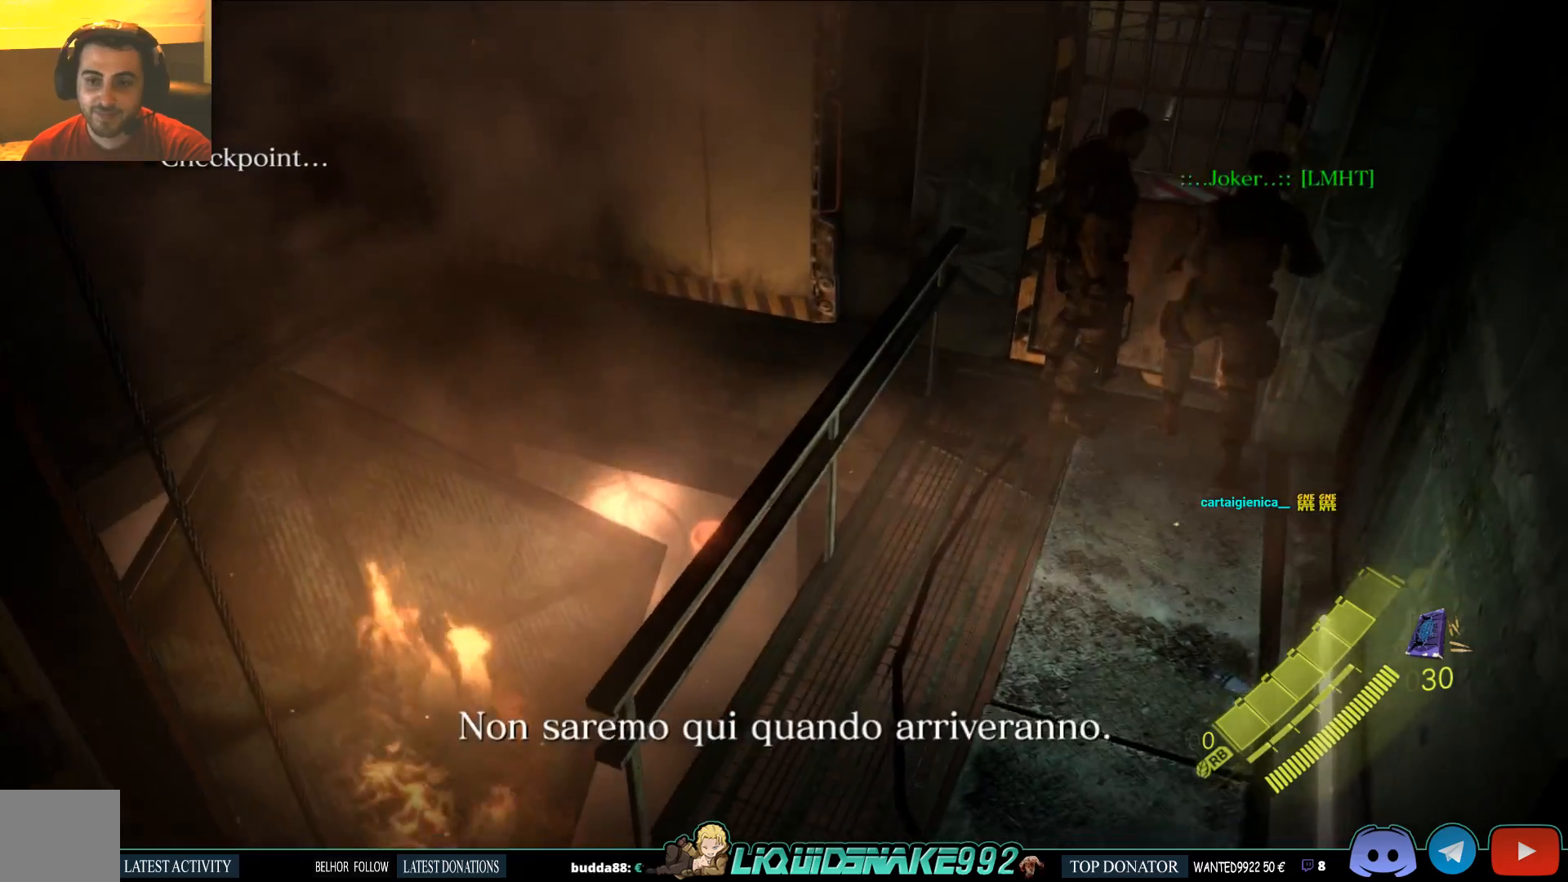
{"buttons": [], "left_stick": "center", "right_stick": "center", "events": [[100, "CIRCLE", "up"], [183, "CIRCLE", "down"], [300, "CIRCLE", "up"], [367, "CIRCLE", "down"], [467, "CIRCLE", "up"]]}
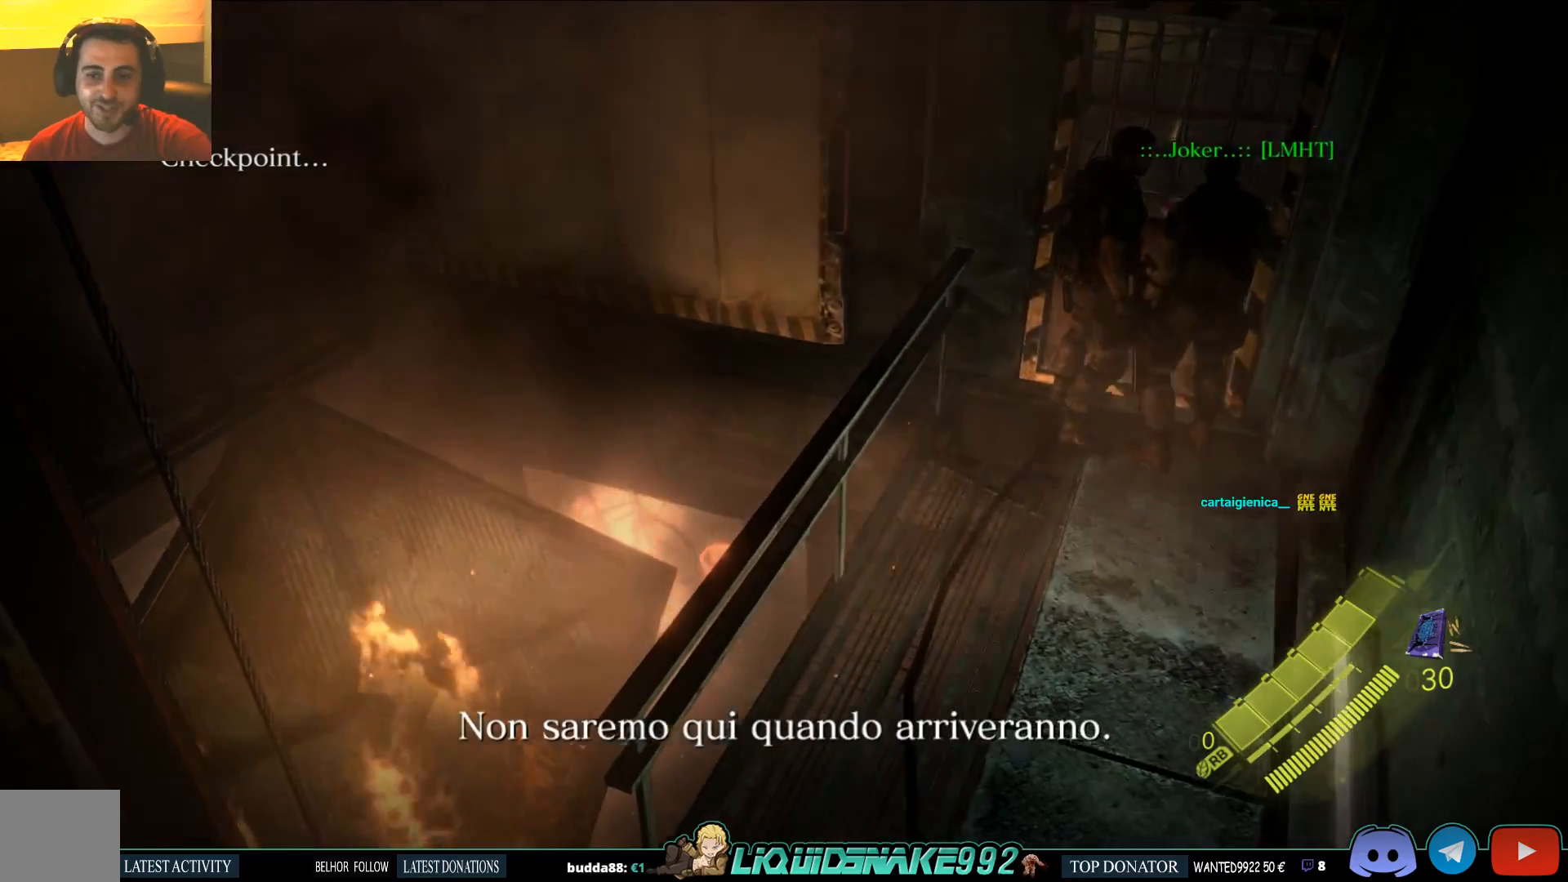
{"buttons": ["CIRCLE"], "left_stick": "center", "right_stick": "center", "events": [[50, "CIRCLE", "down"], [150, "CIRCLE", "up"], [217, "CIRCLE", "down"], [333, "CIRCLE", "up"], [417, "CIRCLE", "down"]]}
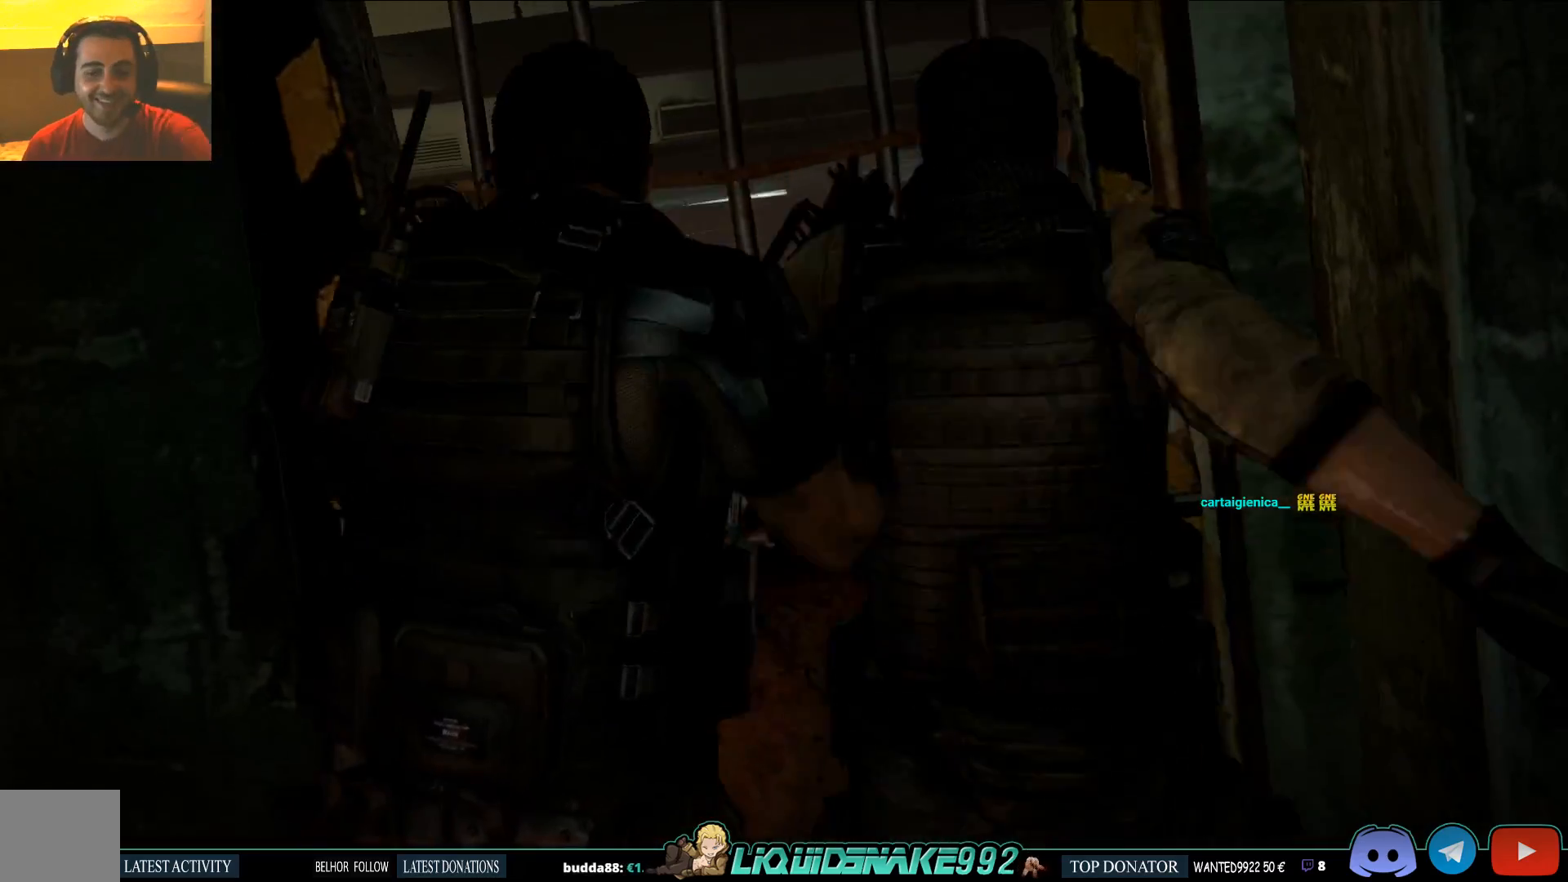
{"buttons": [], "left_stick": "center", "right_stick": "center", "events": [[33, "CIRCLE", "up"], [117, "CIRCLE", "down"], [200, "CIRCLE", "up"]]}
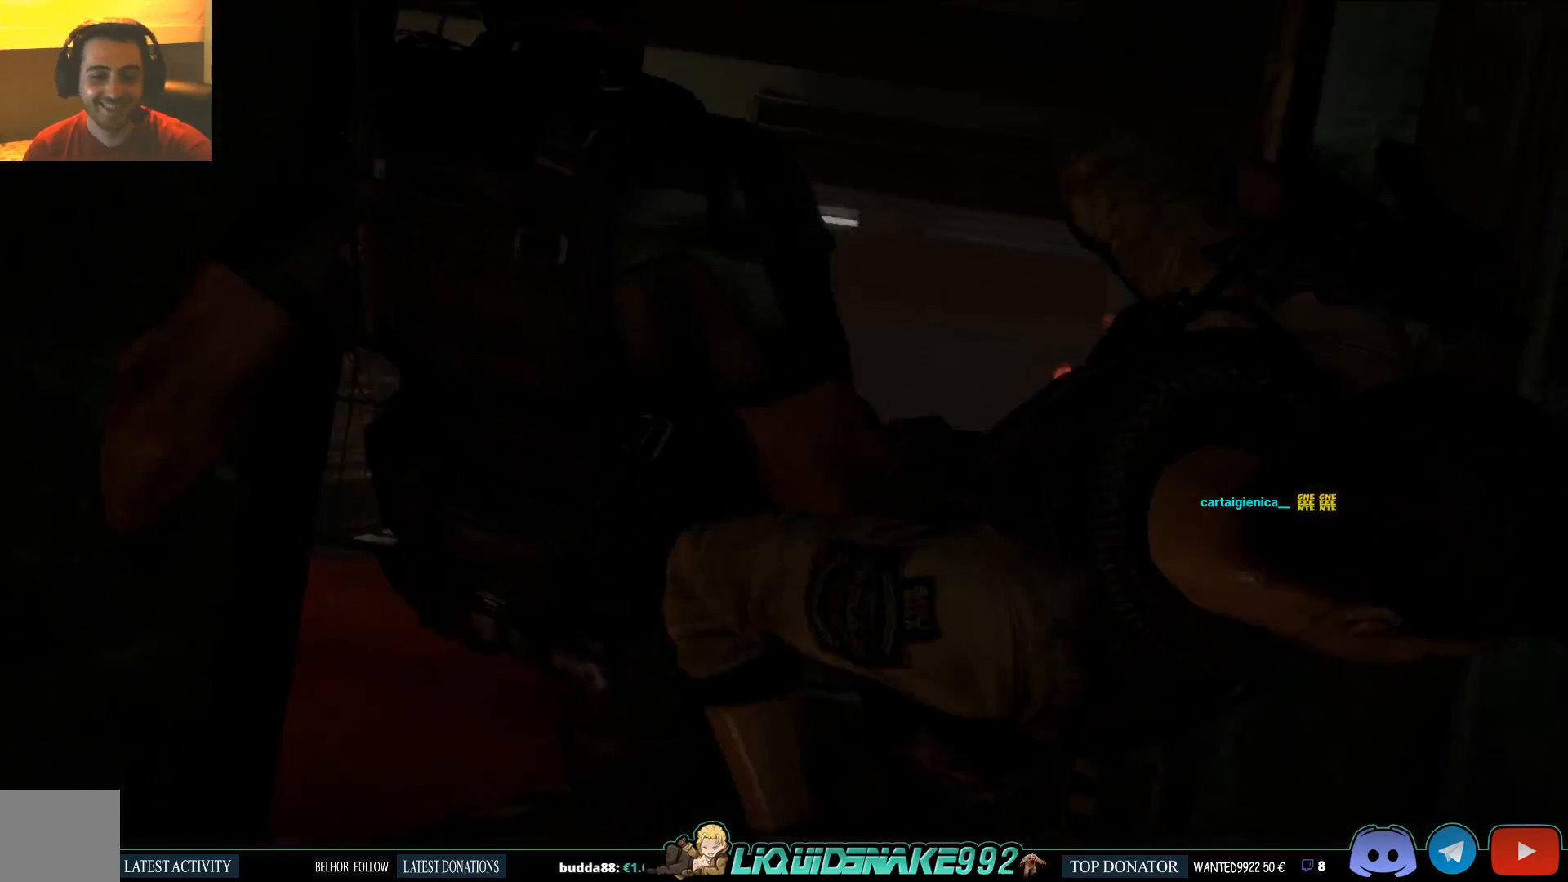
{"buttons": [], "left_stick": "up", "right_stick": "center", "events": [[133, "left_stick", "up"]]}
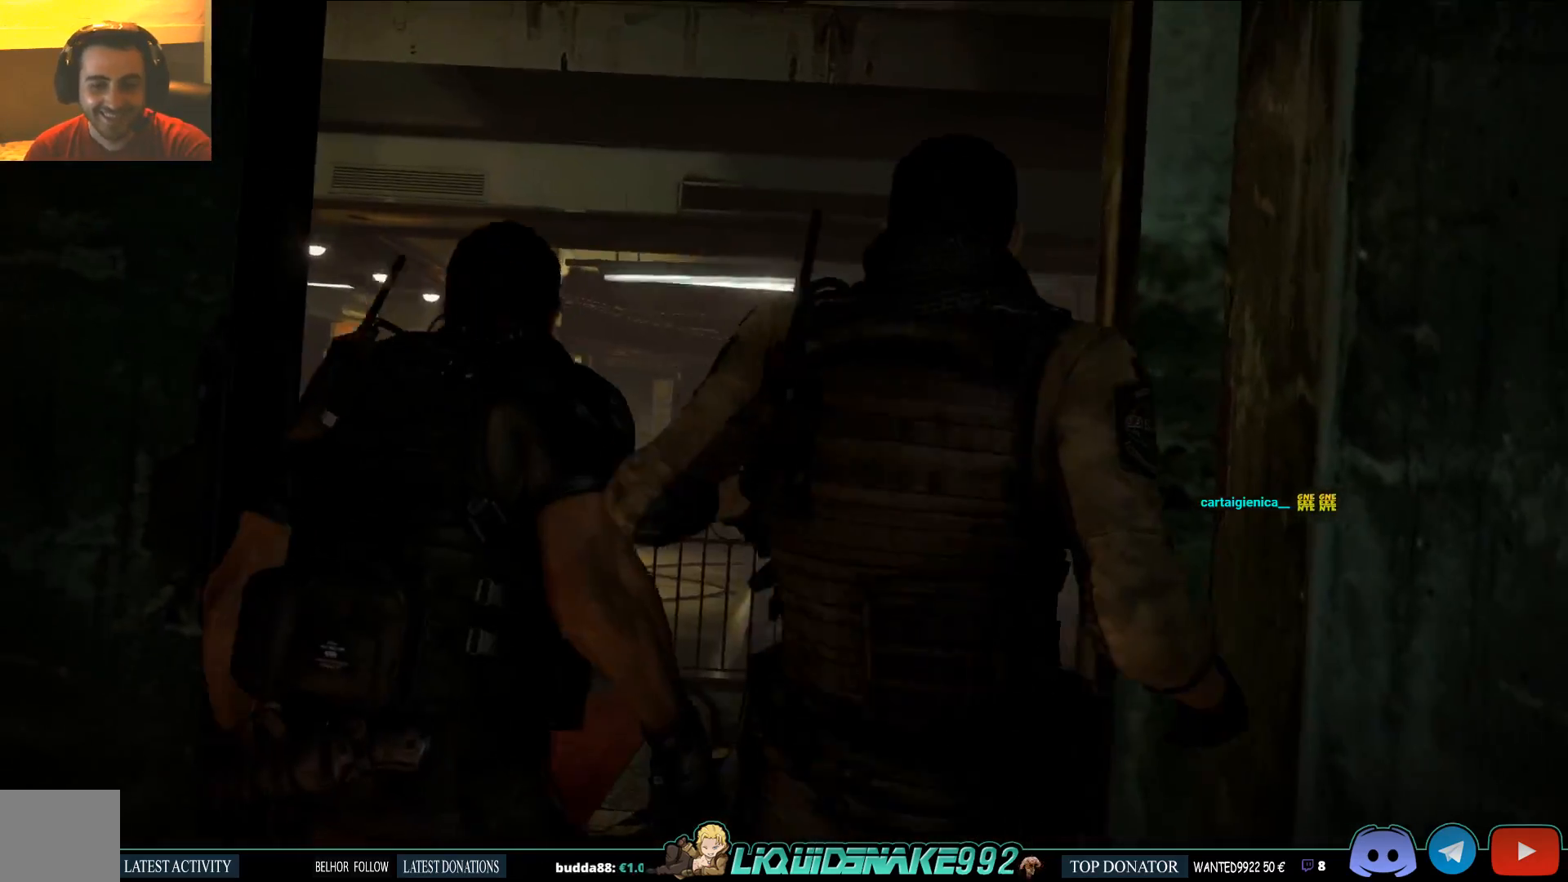
{"buttons": [], "left_stick": "up", "right_stick": "down-left", "events": [[67, "right_stick", "down-left"]]}
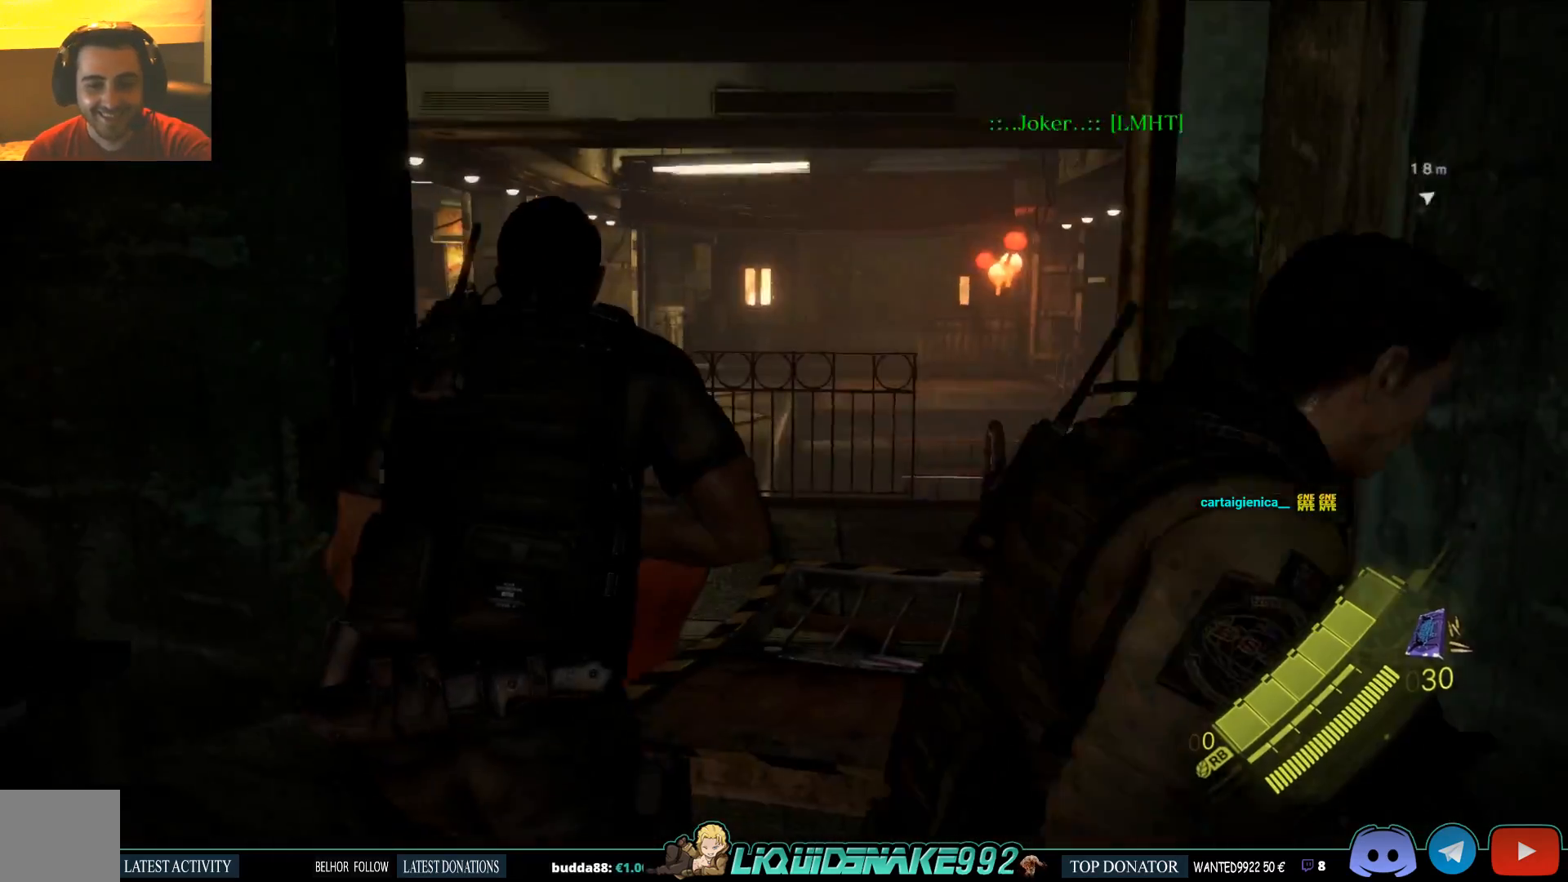
{"buttons": [], "left_stick": "up", "right_stick": "left", "events": [[417, "right_stick", "left"]]}
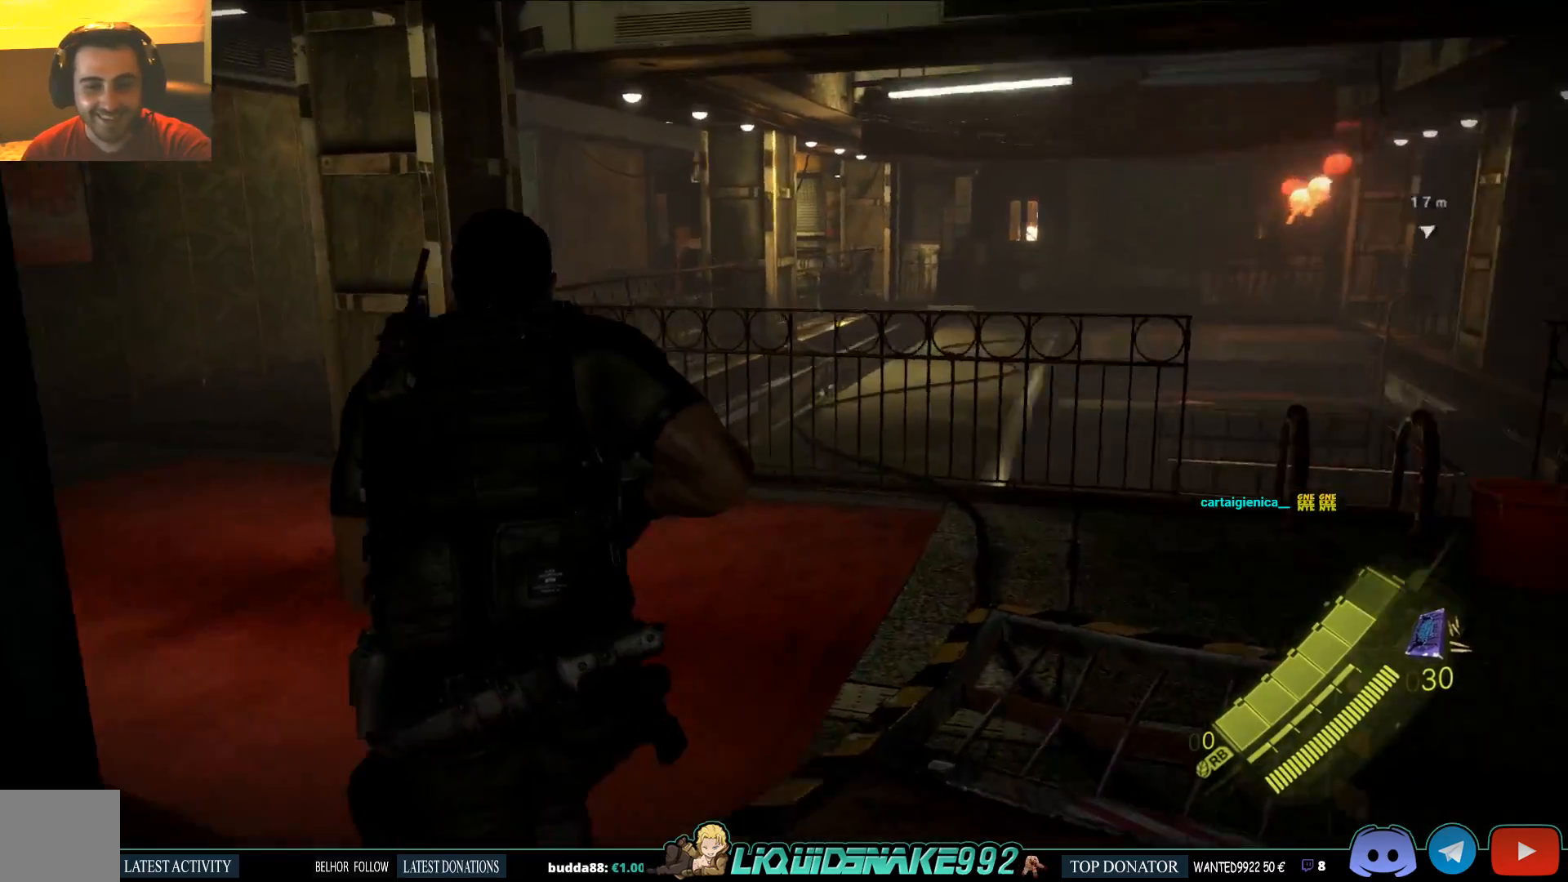
{"buttons": [], "left_stick": "up", "right_stick": "center", "events": [[200, "right_stick", "center"]]}
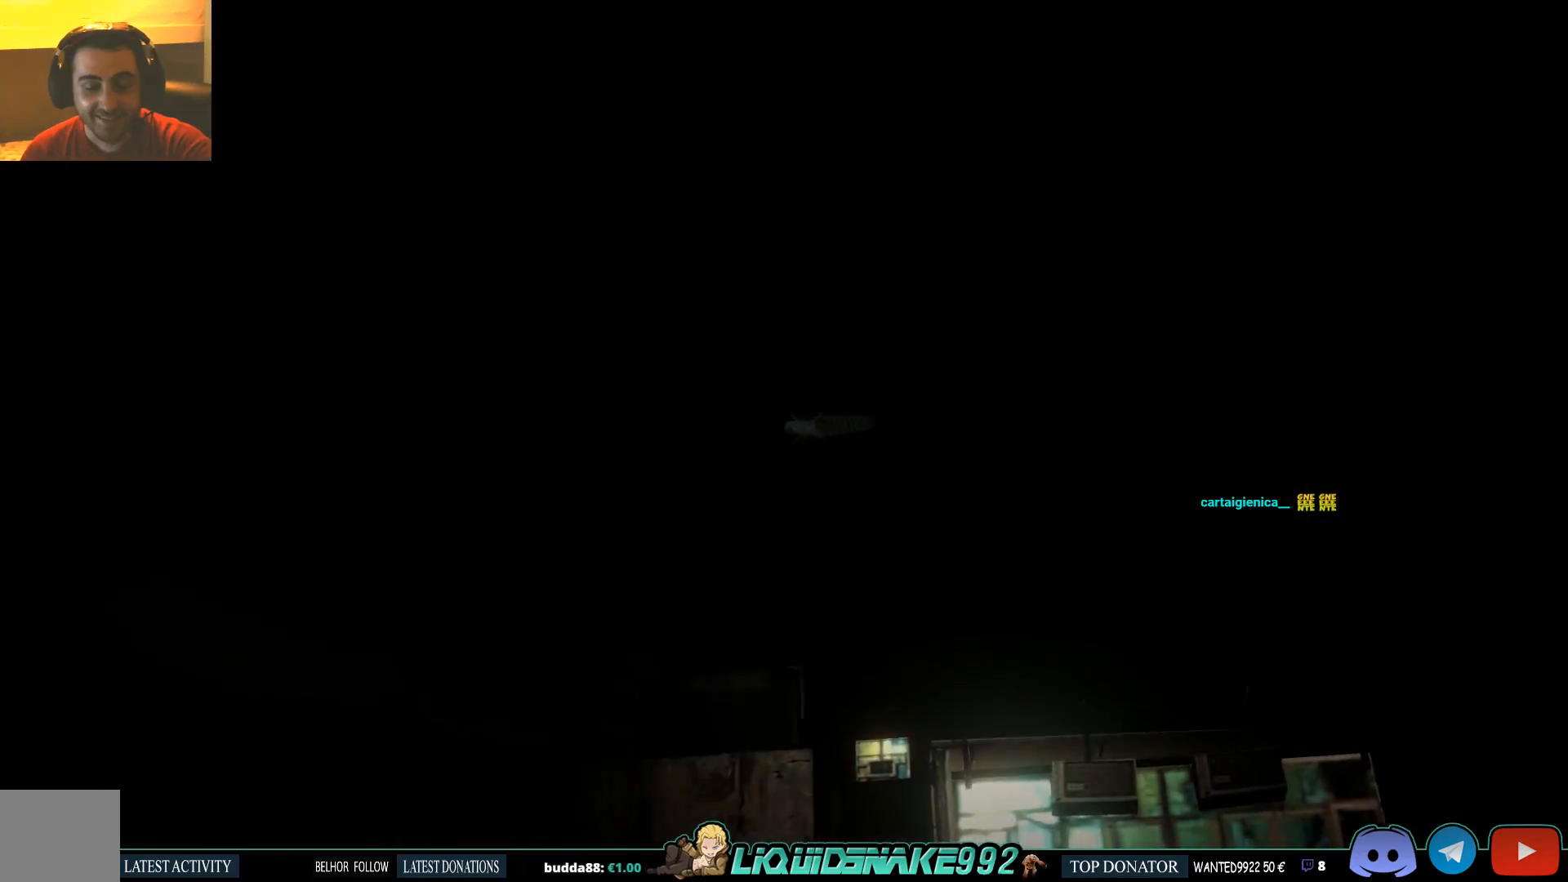
{"buttons": [], "left_stick": "center", "right_stick": "center", "events": [[33, "left_stick", "center"]]}
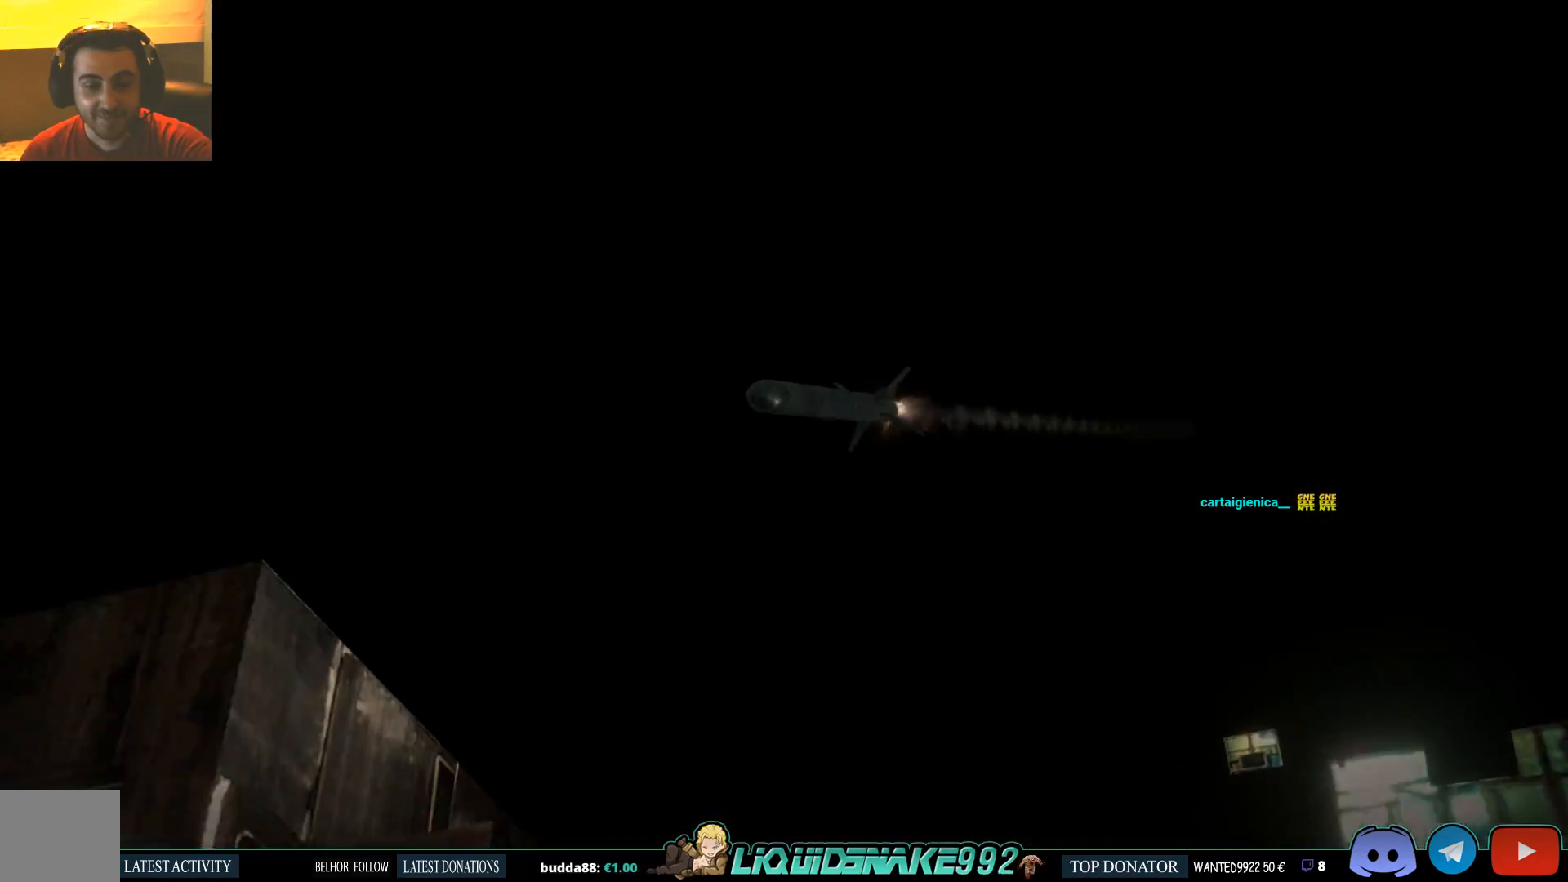
{"buttons": [], "left_stick": "center", "right_stick": "center", "events": []}
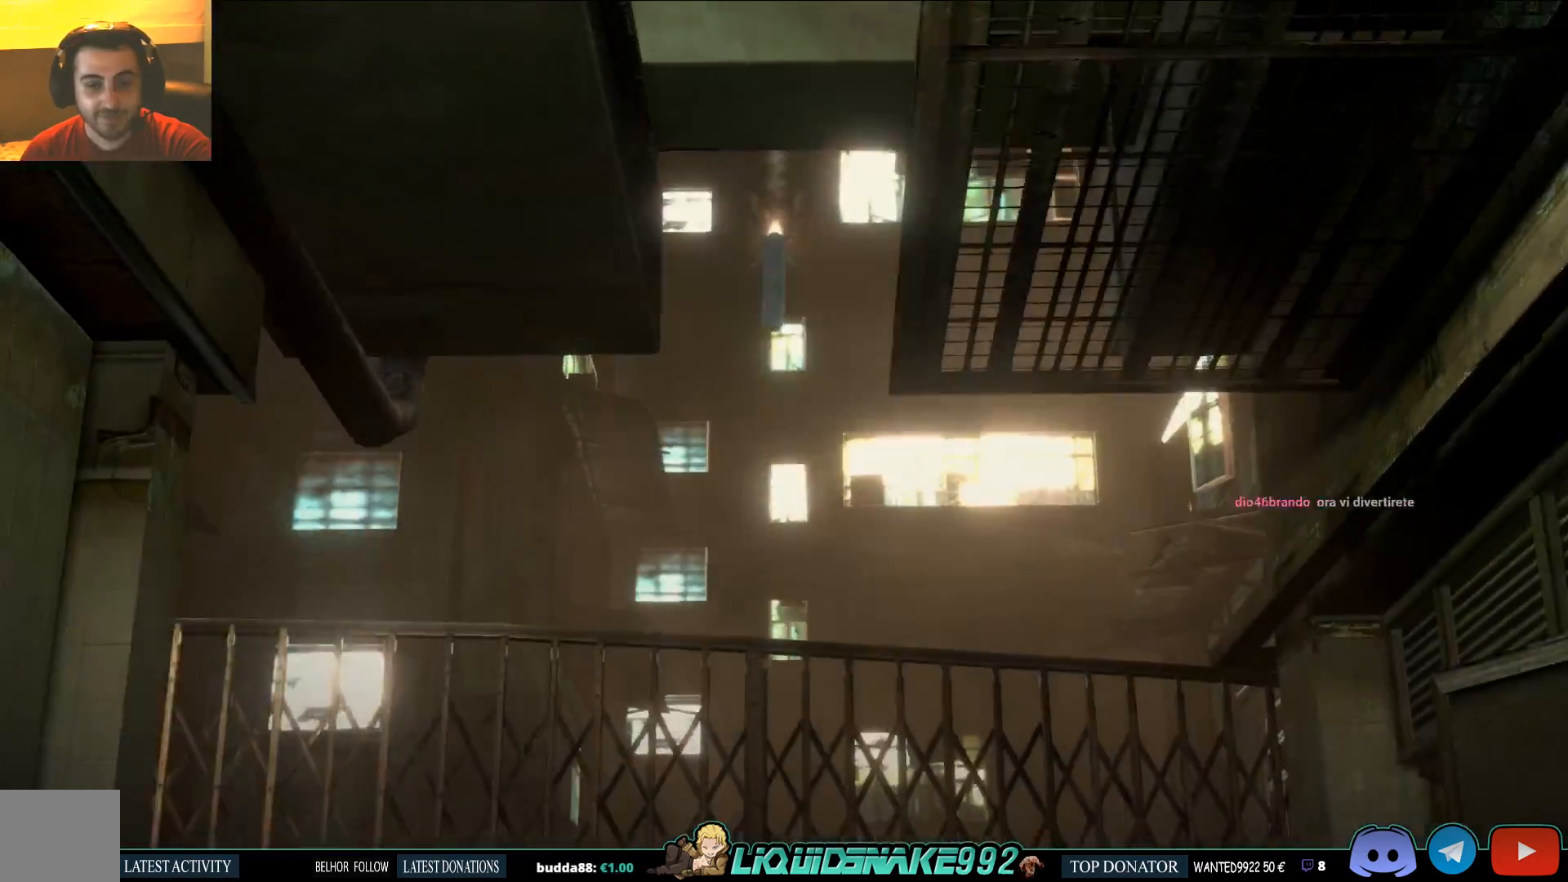
{"buttons": [], "left_stick": "center", "right_stick": "center", "events": []}
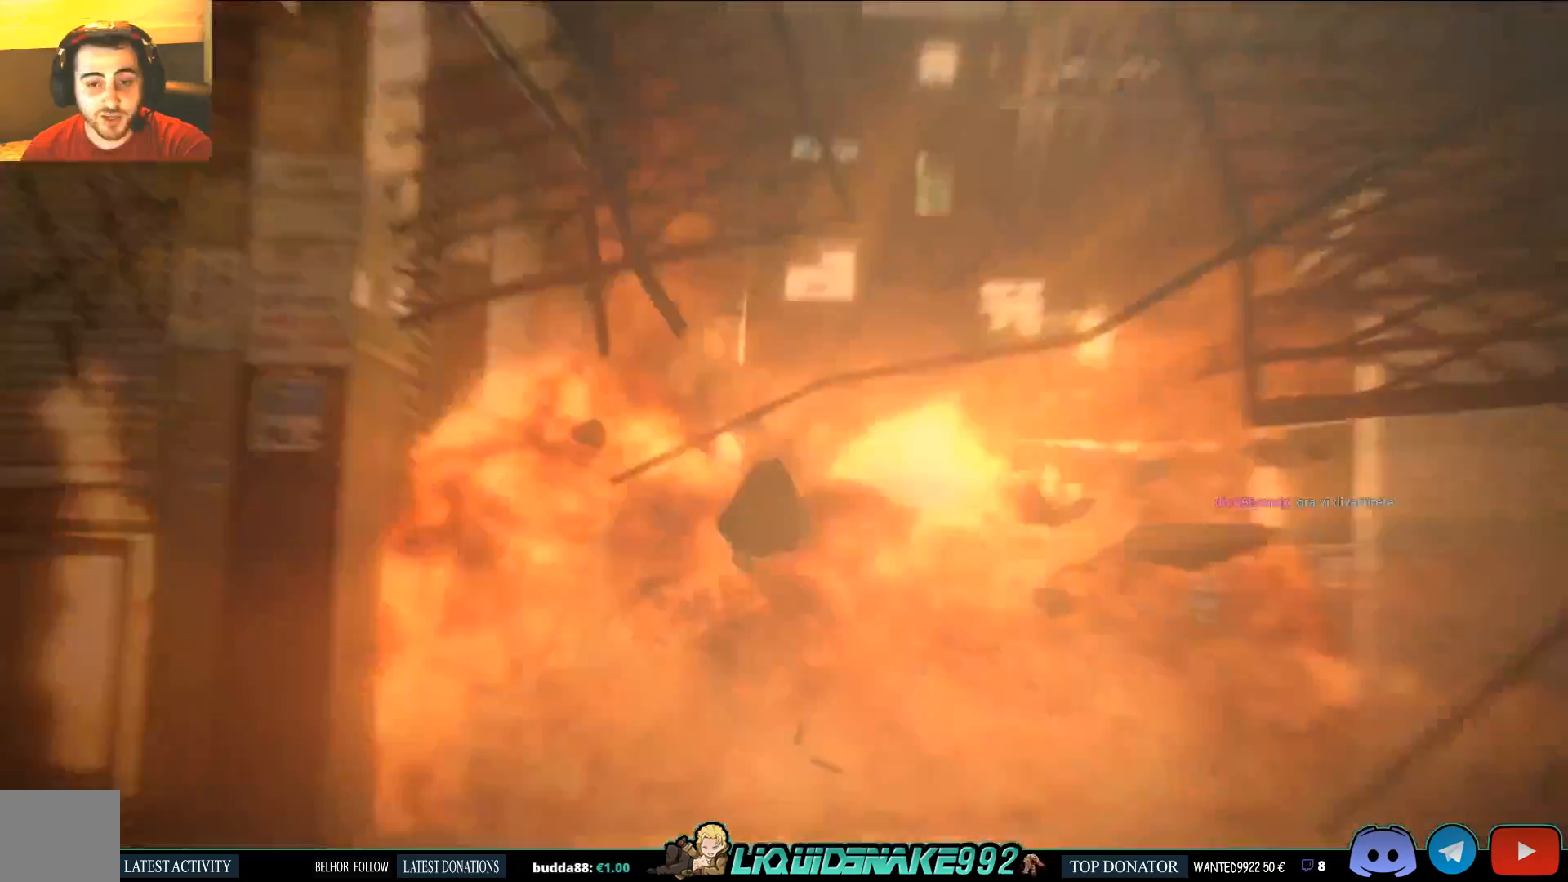
{"buttons": [], "left_stick": "center", "right_stick": "center", "events": []}
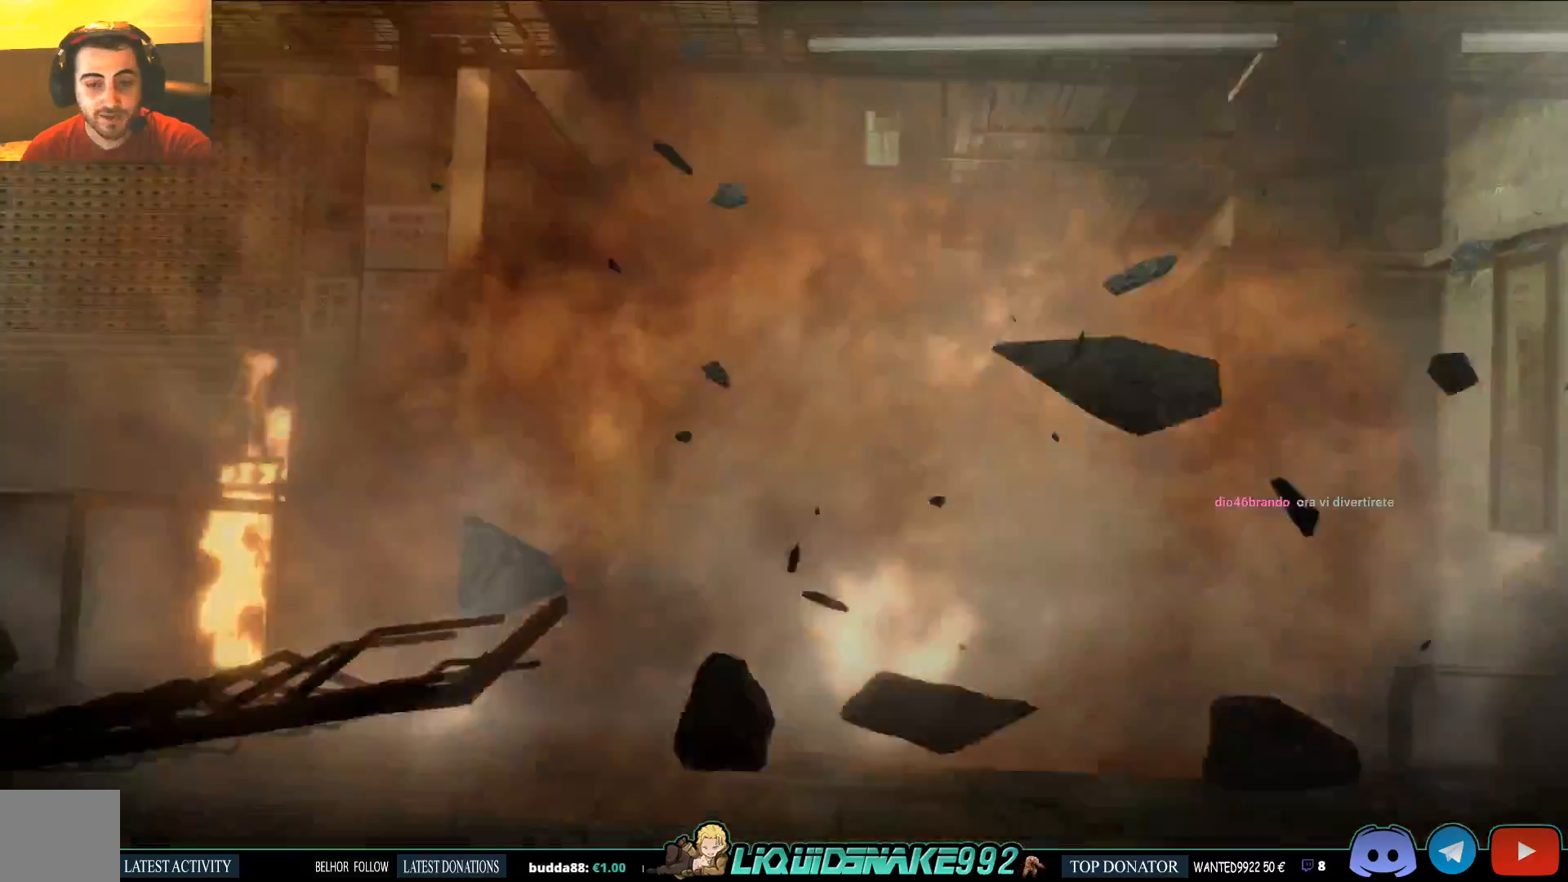
{"buttons": [], "left_stick": "center", "right_stick": "center", "events": []}
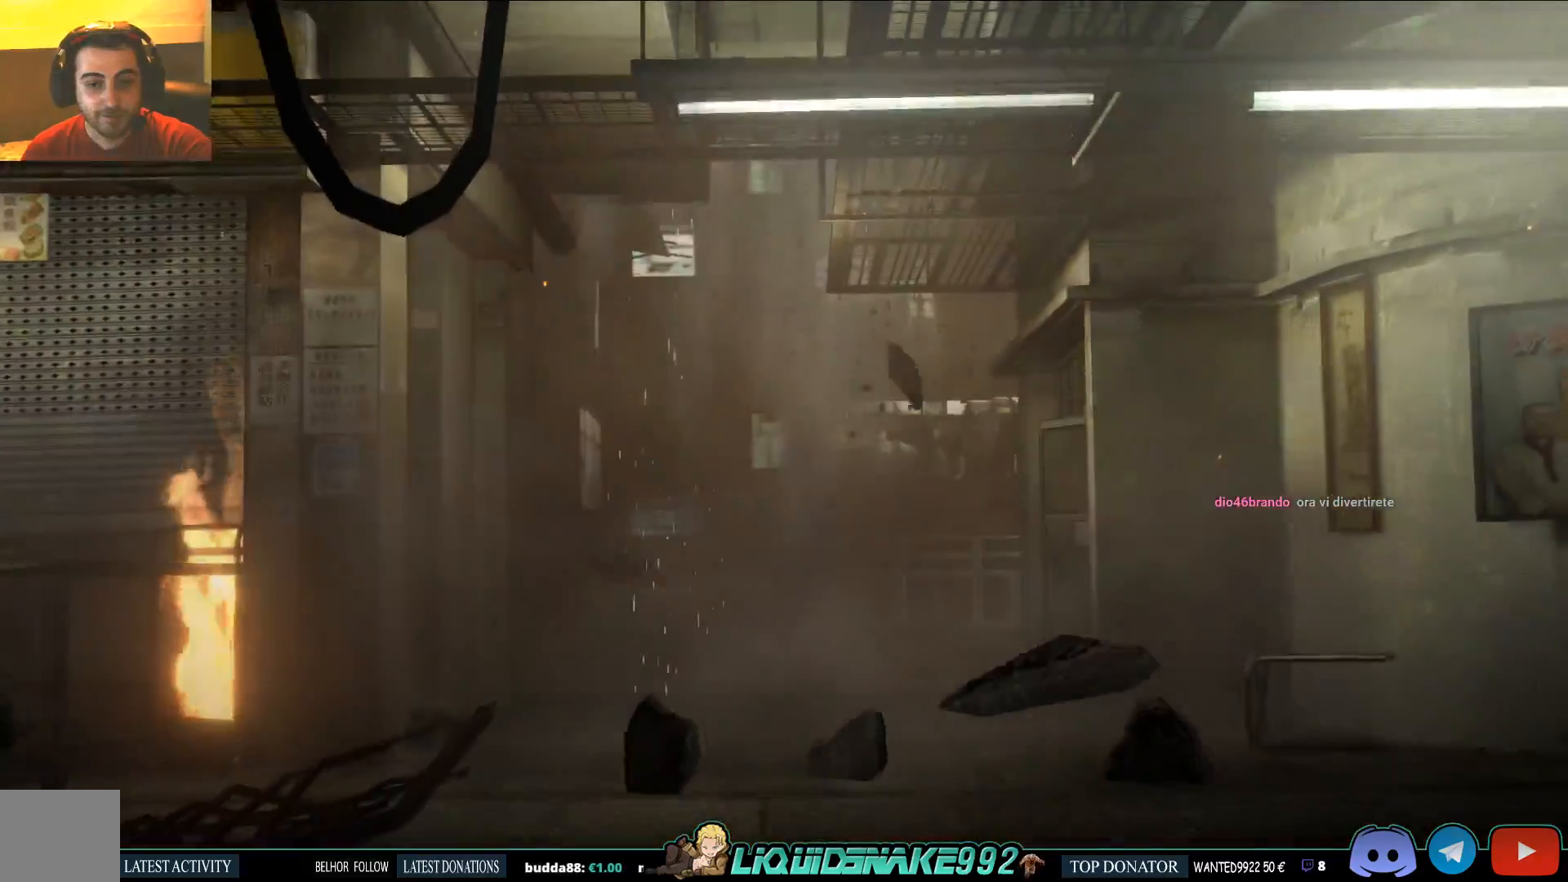
{"buttons": [], "left_stick": "center", "right_stick": "center", "events": []}